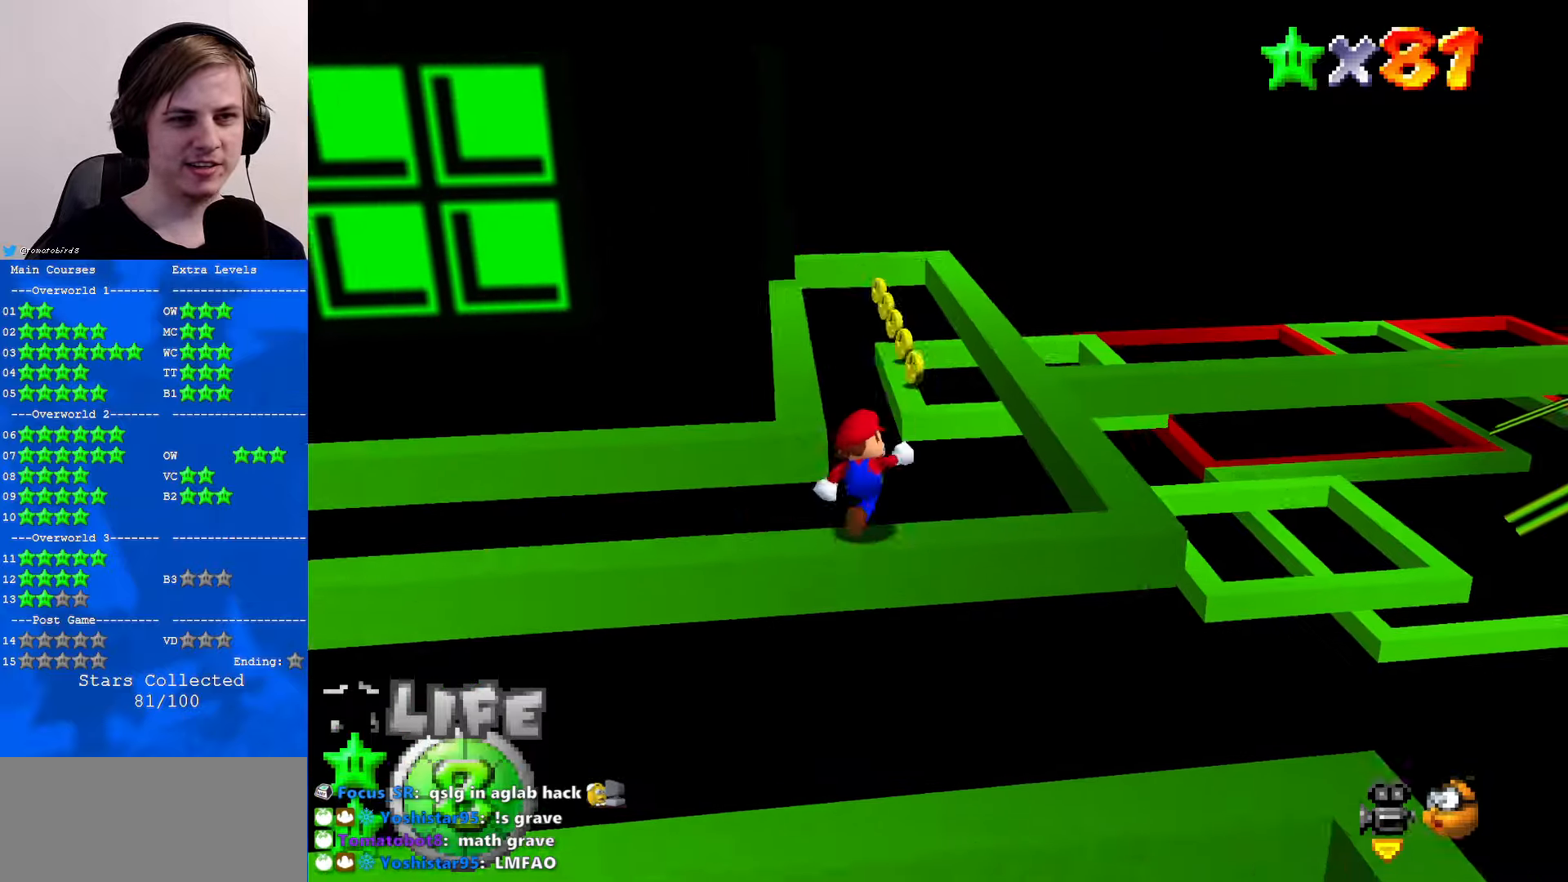
Gameplay with a controller (Nintendo layout); each line is a JSON object with the inputs held at the frame after it. "events" lists button and stick changes between this image and that frame as [ms after this image, input, new state], when the widget could be followed in between. Not read: L1 L3 R3.
{"buttons": [], "left_stick": "up", "events": [[100, "left_stick", "up"]]}
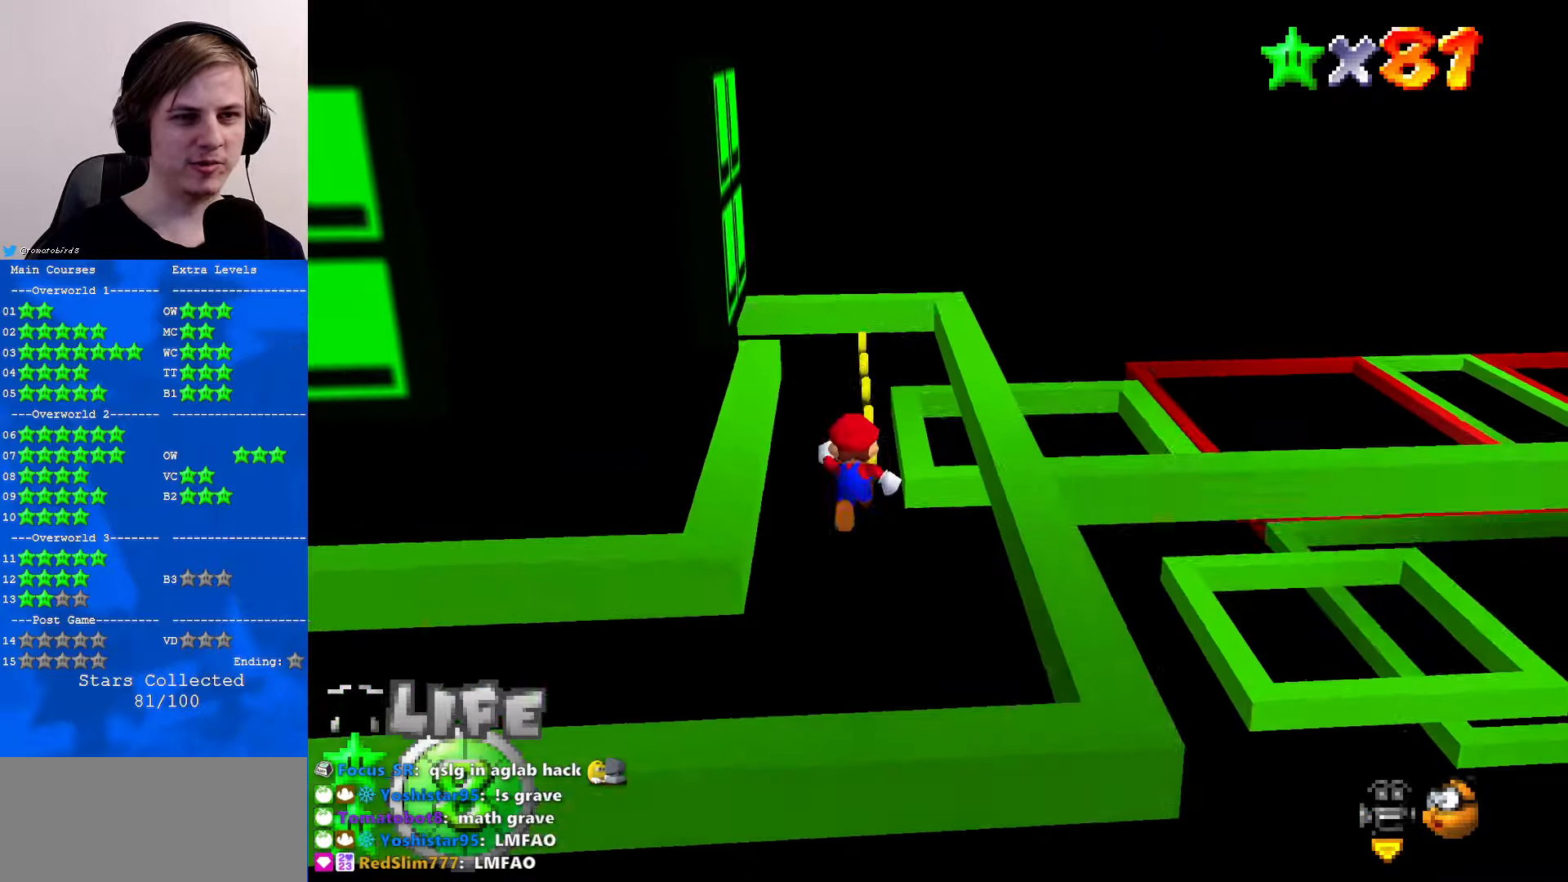
{"buttons": ["C_RIGHT"], "left_stick": "center", "events": [[200, "B", "down"], [300, "B", "up"], [433, "left_stick", "center"], [466, "C_RIGHT", "down"]]}
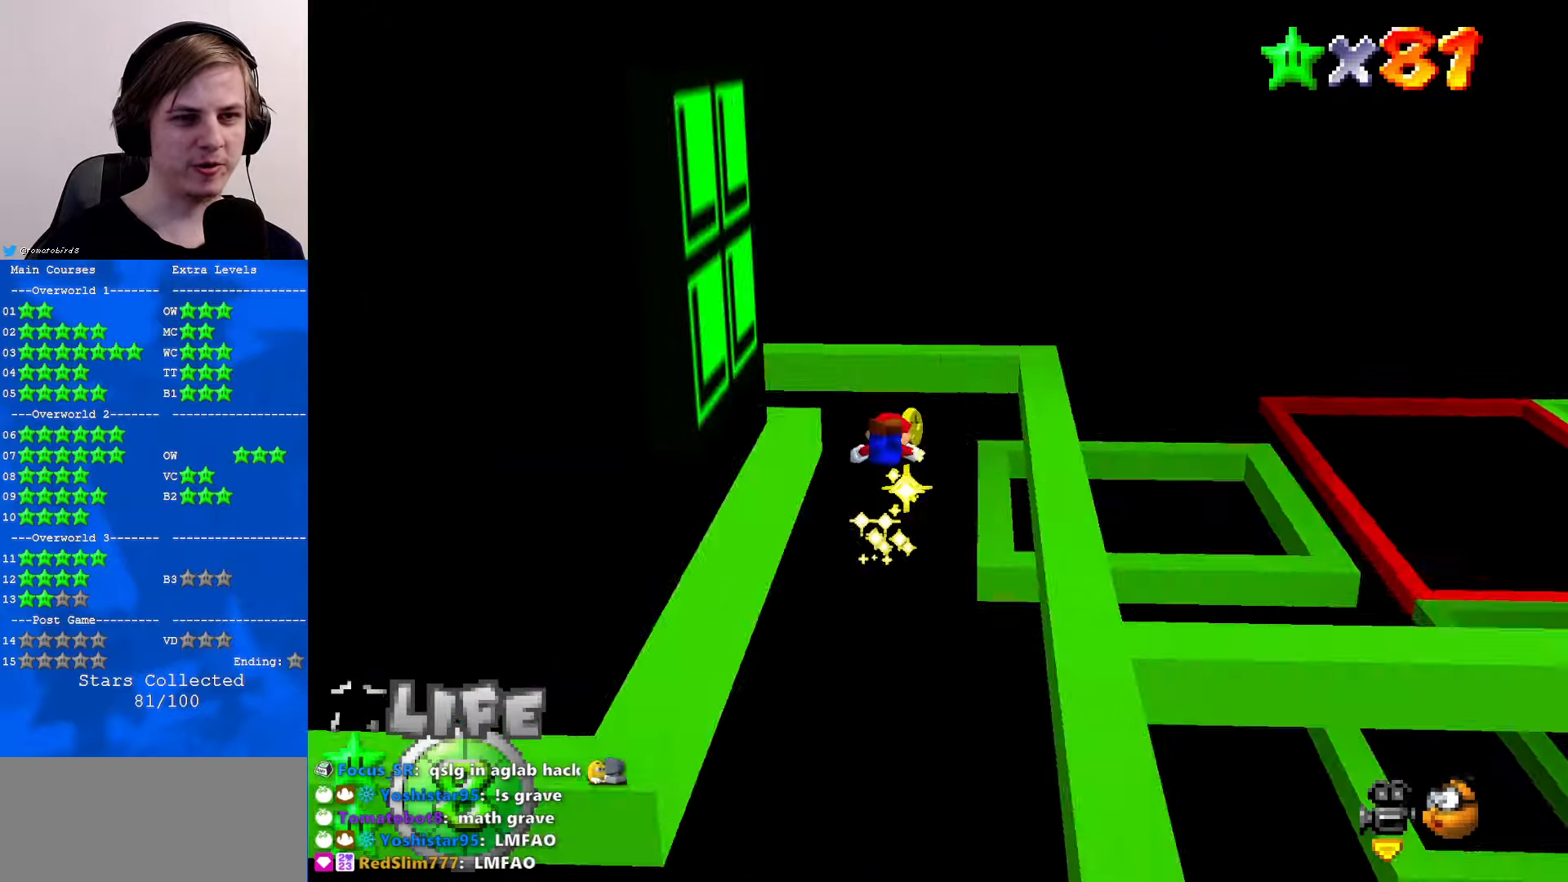
{"buttons": ["C_RIGHT"], "left_stick": "up", "events": [[66, "C_RIGHT", "up"], [133, "left_stick", "left"], [200, "A", "down"], [300, "A", "up"], [400, "left_stick", "center"], [500, "C_RIGHT", "down"], [500, "left_stick", "up"]]}
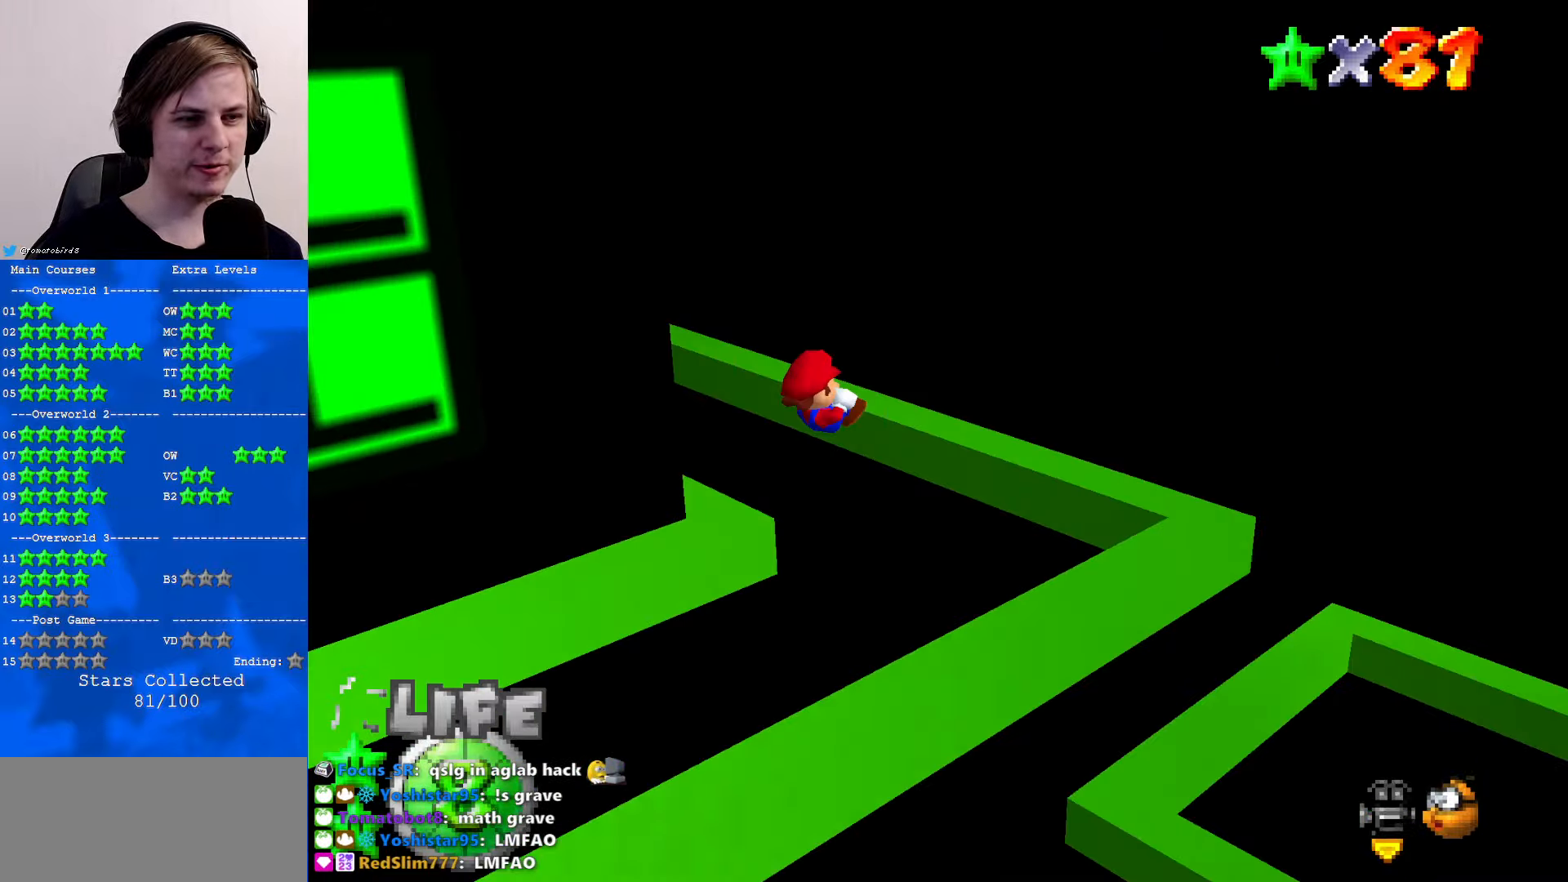
{"buttons": [], "left_stick": "up", "events": [[133, "C_RIGHT", "up"]]}
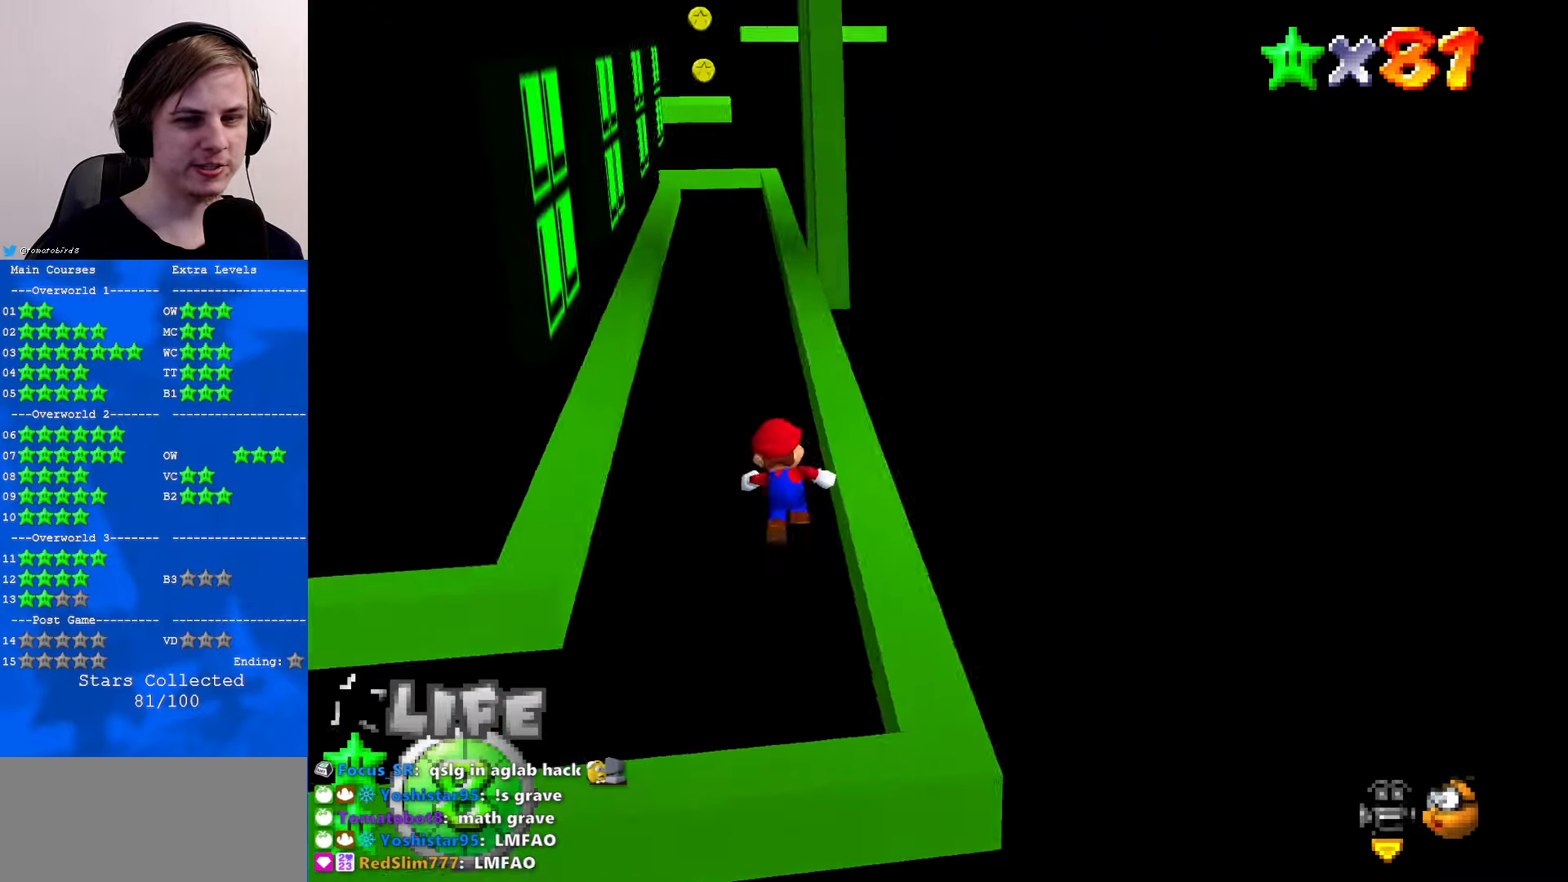
{"buttons": [], "left_stick": "up-left", "events": [[66, "A", "down"], [200, "A", "up"], [333, "left_stick", "up-left"]]}
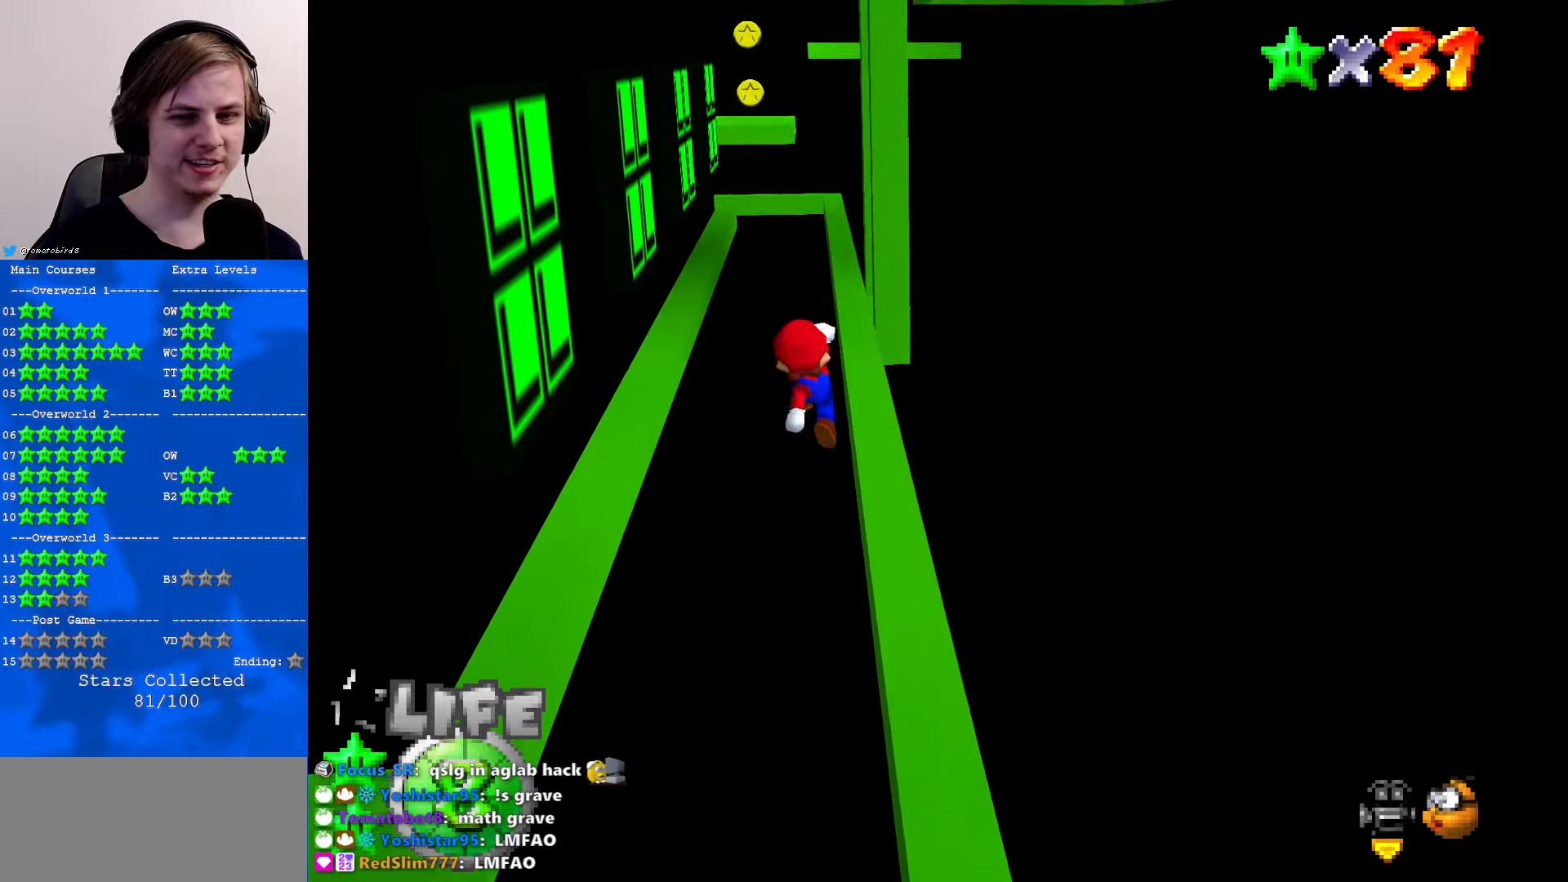
{"buttons": [], "left_stick": "up-left", "events": [[33, "B", "down"], [66, "B", "up"], [200, "A", "down"], [200, "B", "down"], [233, "B", "up"], [233, "left_stick", "up"], [300, "A", "up"], [366, "left_stick", "up-left"]]}
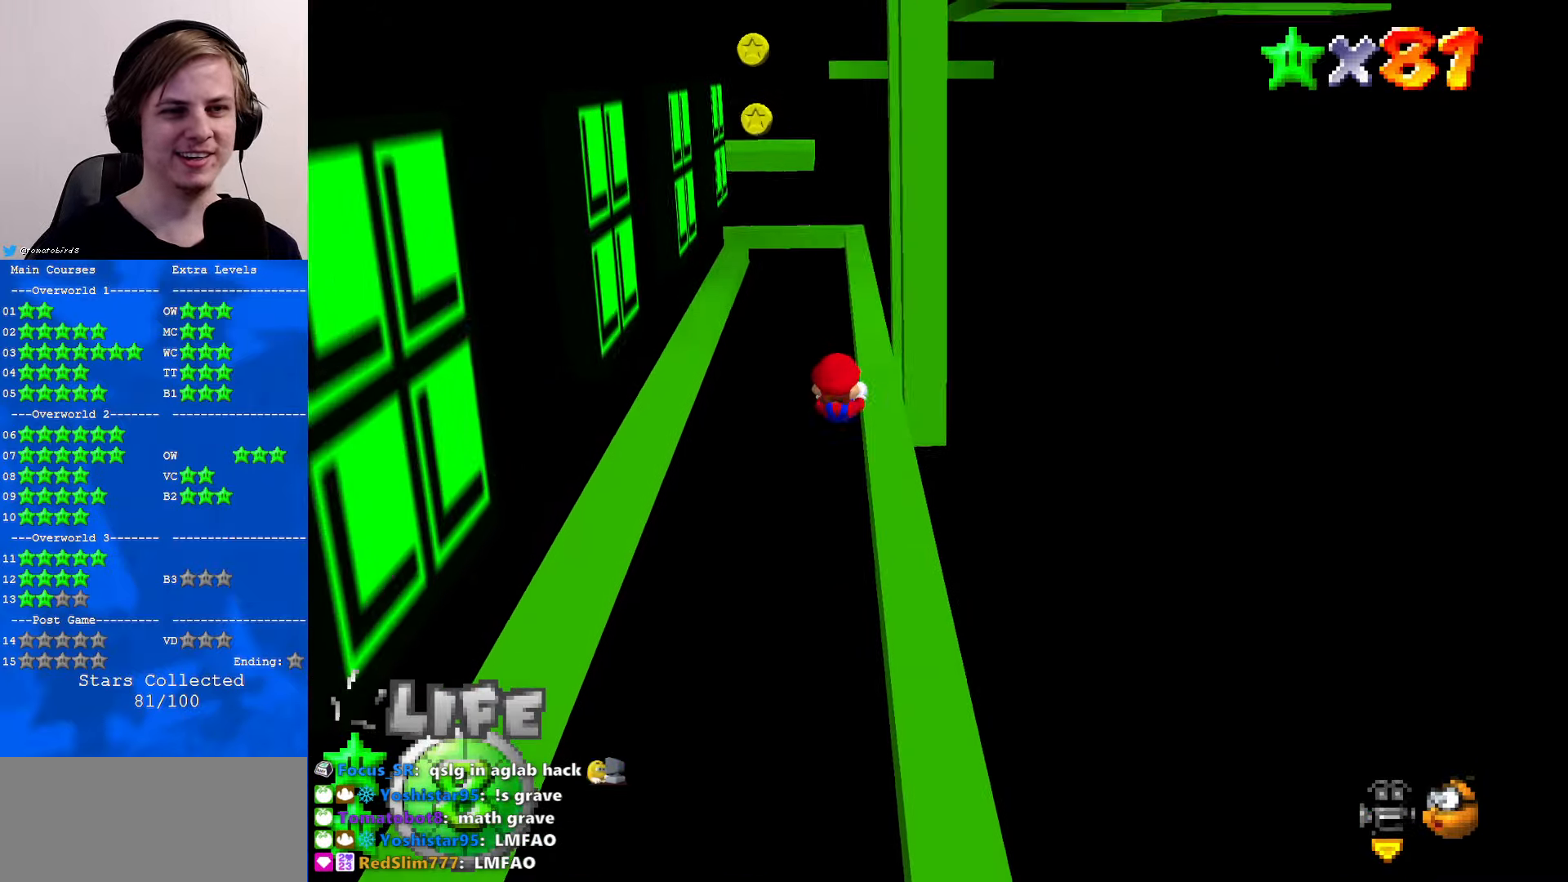
{"buttons": [], "left_stick": "up-left", "events": [[233, "left_stick", "up"], [466, "left_stick", "up-left"]]}
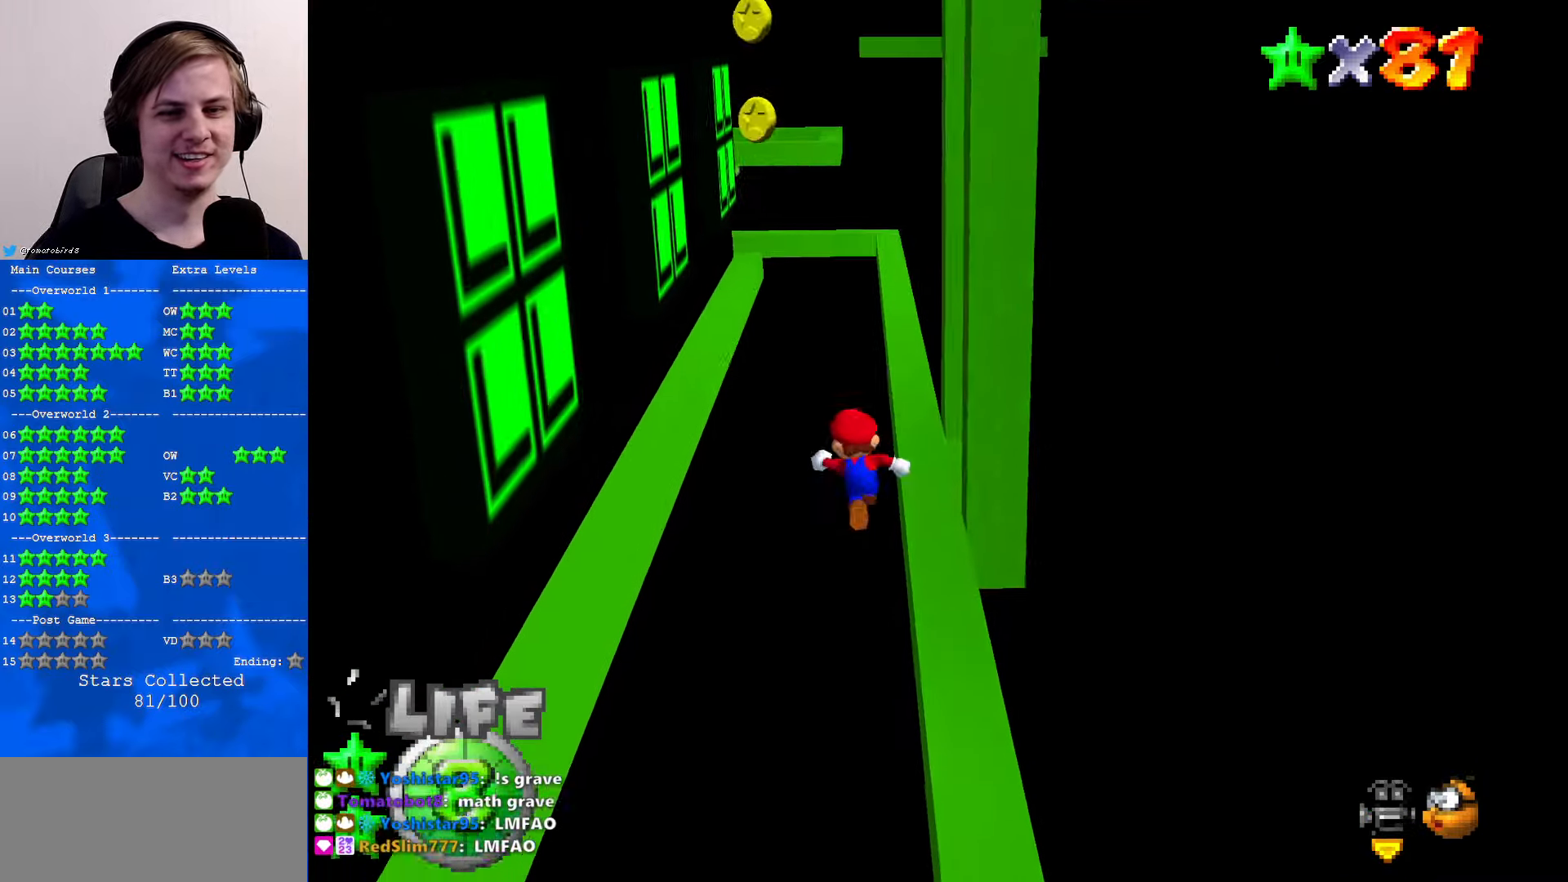
{"buttons": [], "left_stick": "right", "events": [[133, "left_stick", "right"], [167, "A", "down"], [467, "A", "up"]]}
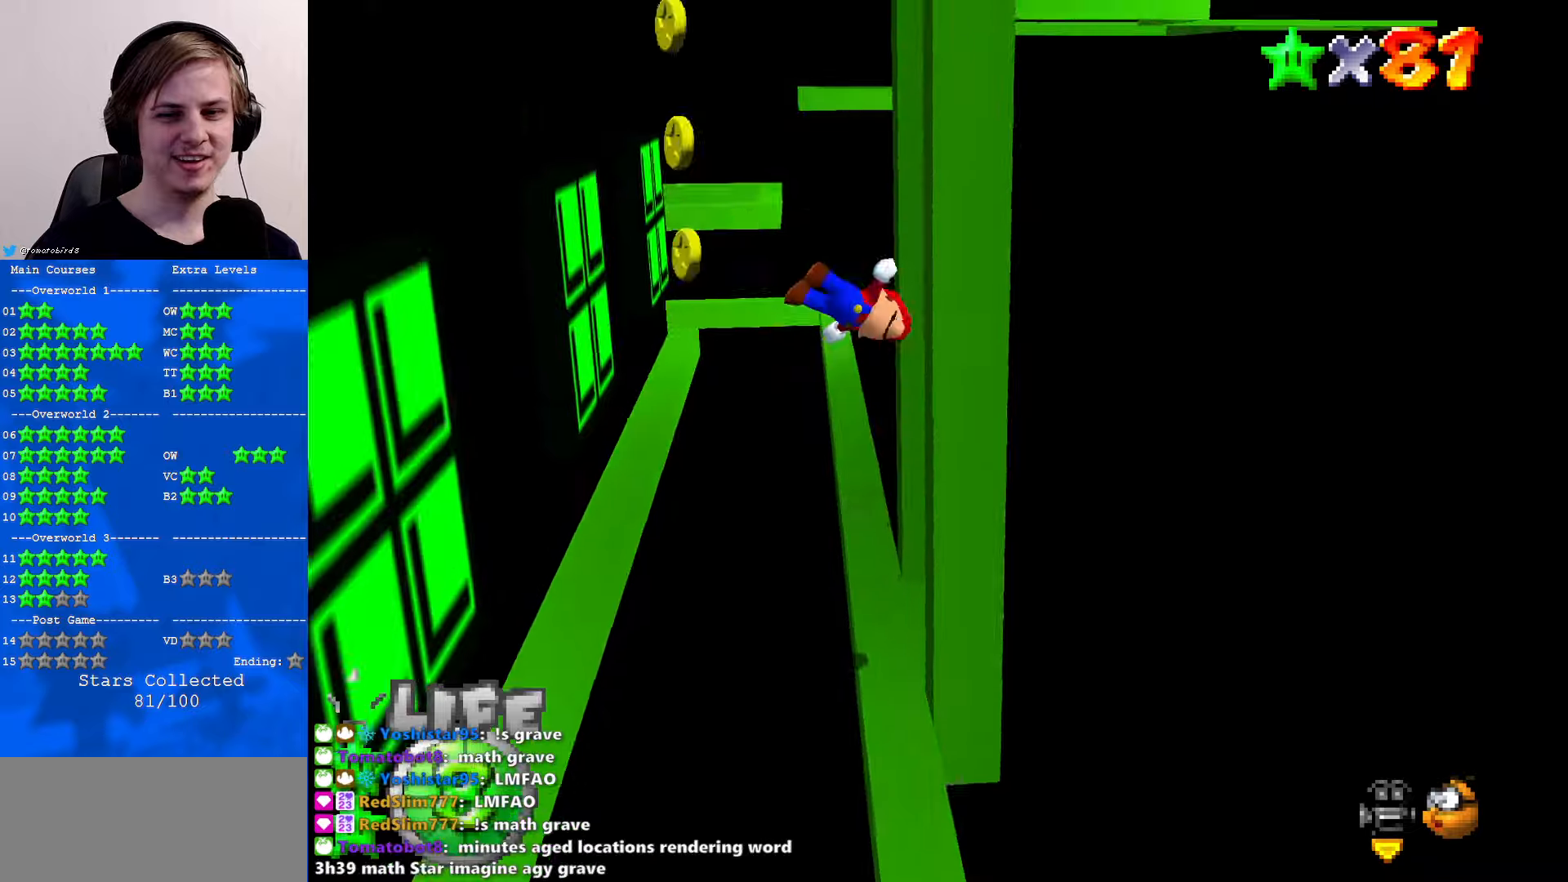
{"buttons": ["A"], "left_stick": "left", "events": [[167, "A", "down"], [200, "left_stick", "left"]]}
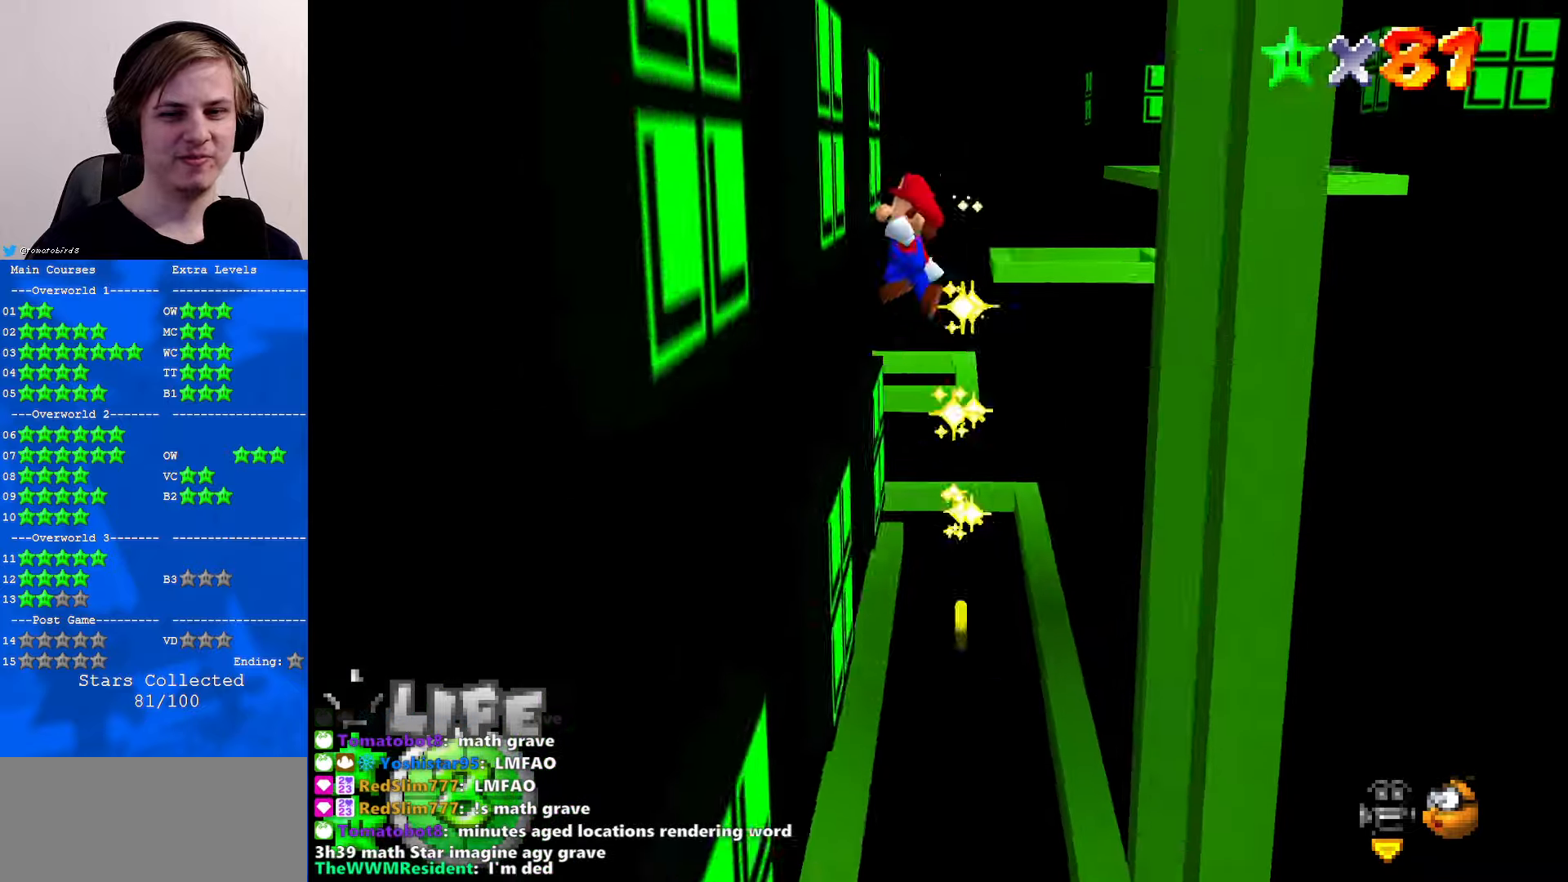
{"buttons": ["A"], "left_stick": "up-right", "events": [[133, "A", "up"], [233, "A", "down"], [233, "left_stick", "up-right"]]}
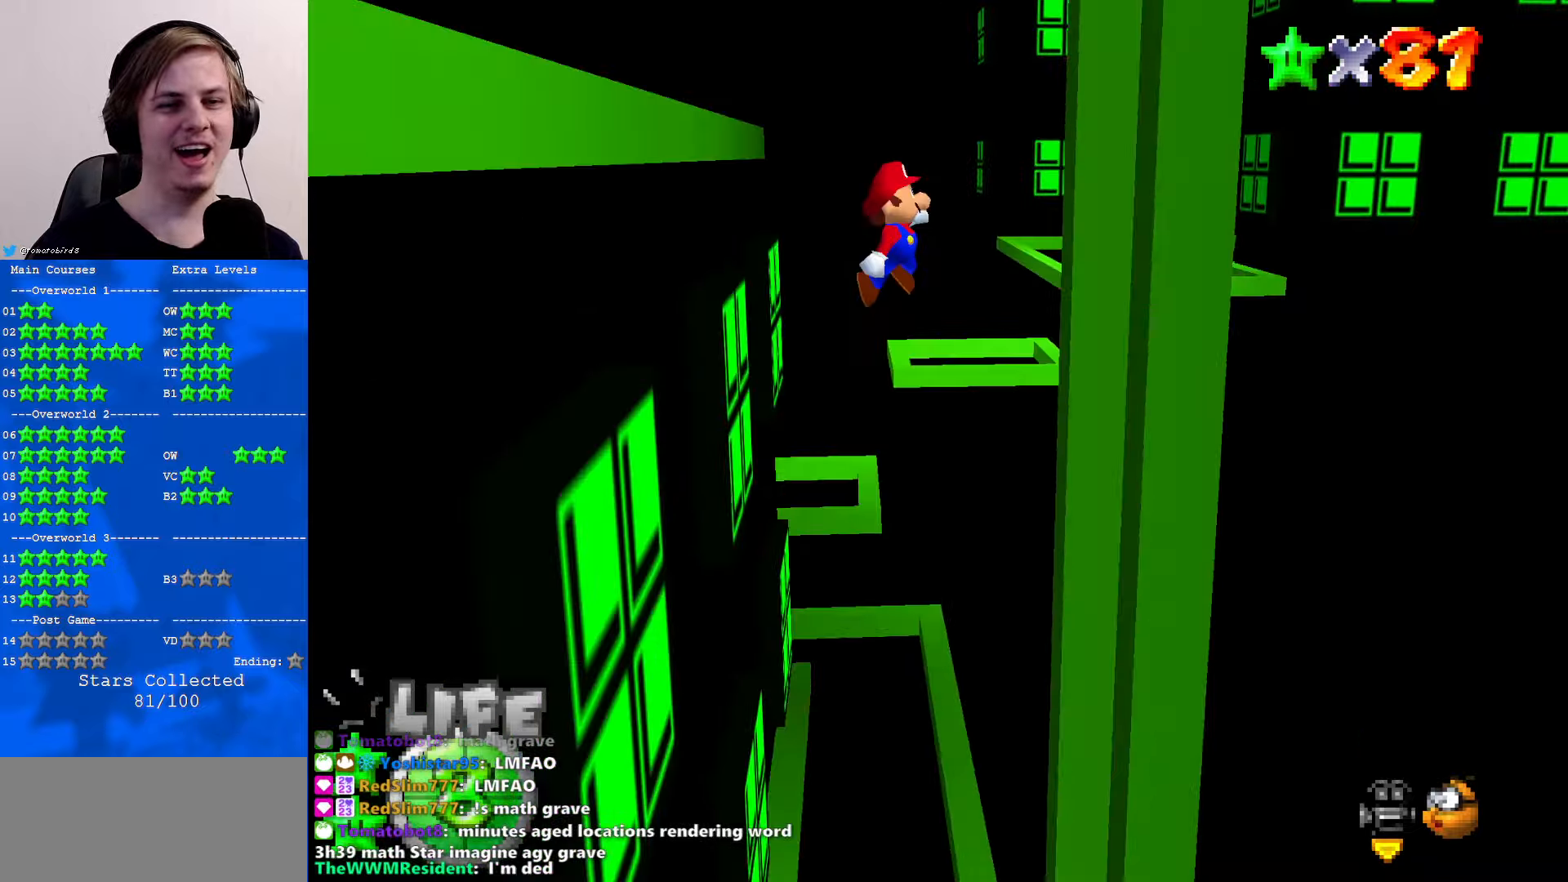
{"buttons": ["A"], "left_stick": "up-left", "events": [[200, "A", "up"], [333, "A", "down"], [333, "left_stick", "up-left"]]}
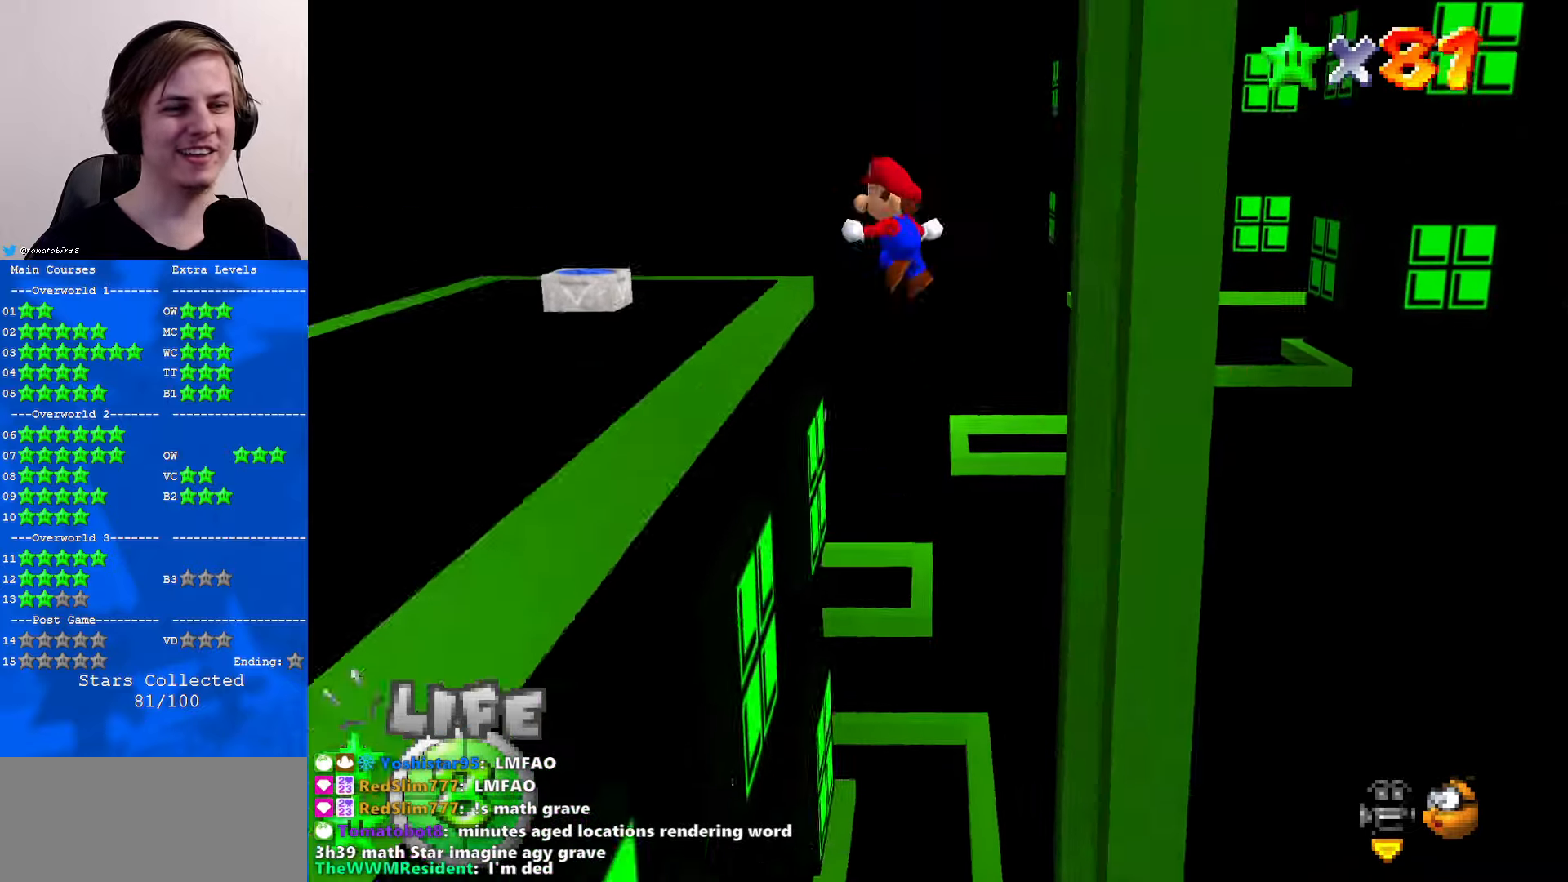
{"buttons": [], "left_stick": "left", "events": [[67, "A", "up"], [300, "C_LEFT", "down"], [300, "left_stick", "left"], [400, "C_LEFT", "up"]]}
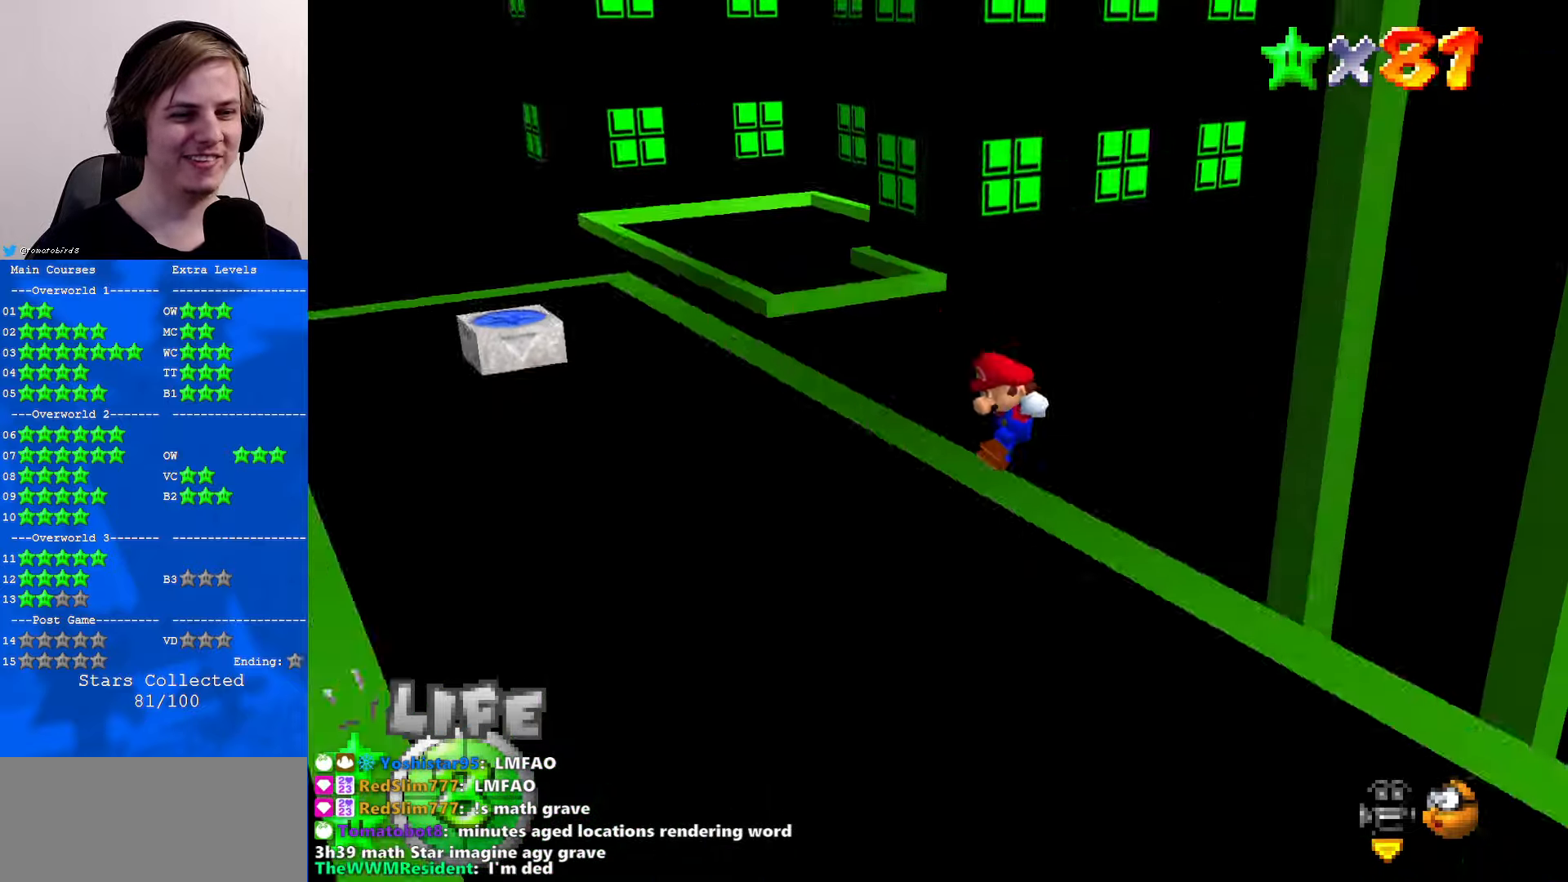
{"buttons": ["C_LEFT"], "left_stick": "left", "events": [[33, "C_LEFT", "down"], [100, "C_LEFT", "up"], [467, "C_LEFT", "down"]]}
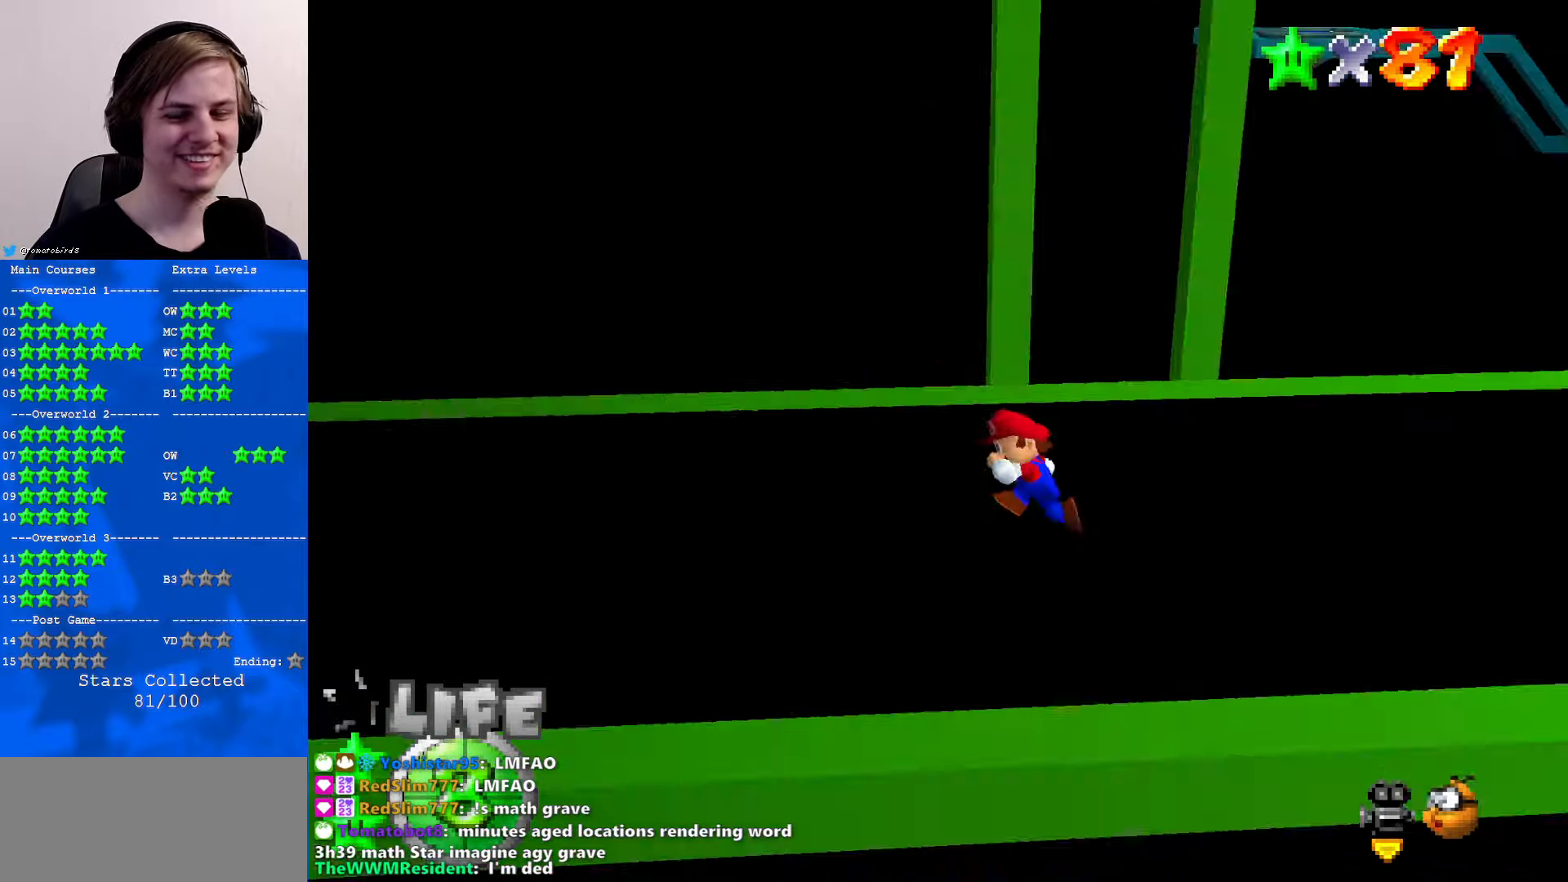
{"buttons": [], "left_stick": "center", "events": [[100, "left_stick", "center"], [133, "C_LEFT", "up"], [233, "C_LEFT", "down"], [367, "C_LEFT", "up"]]}
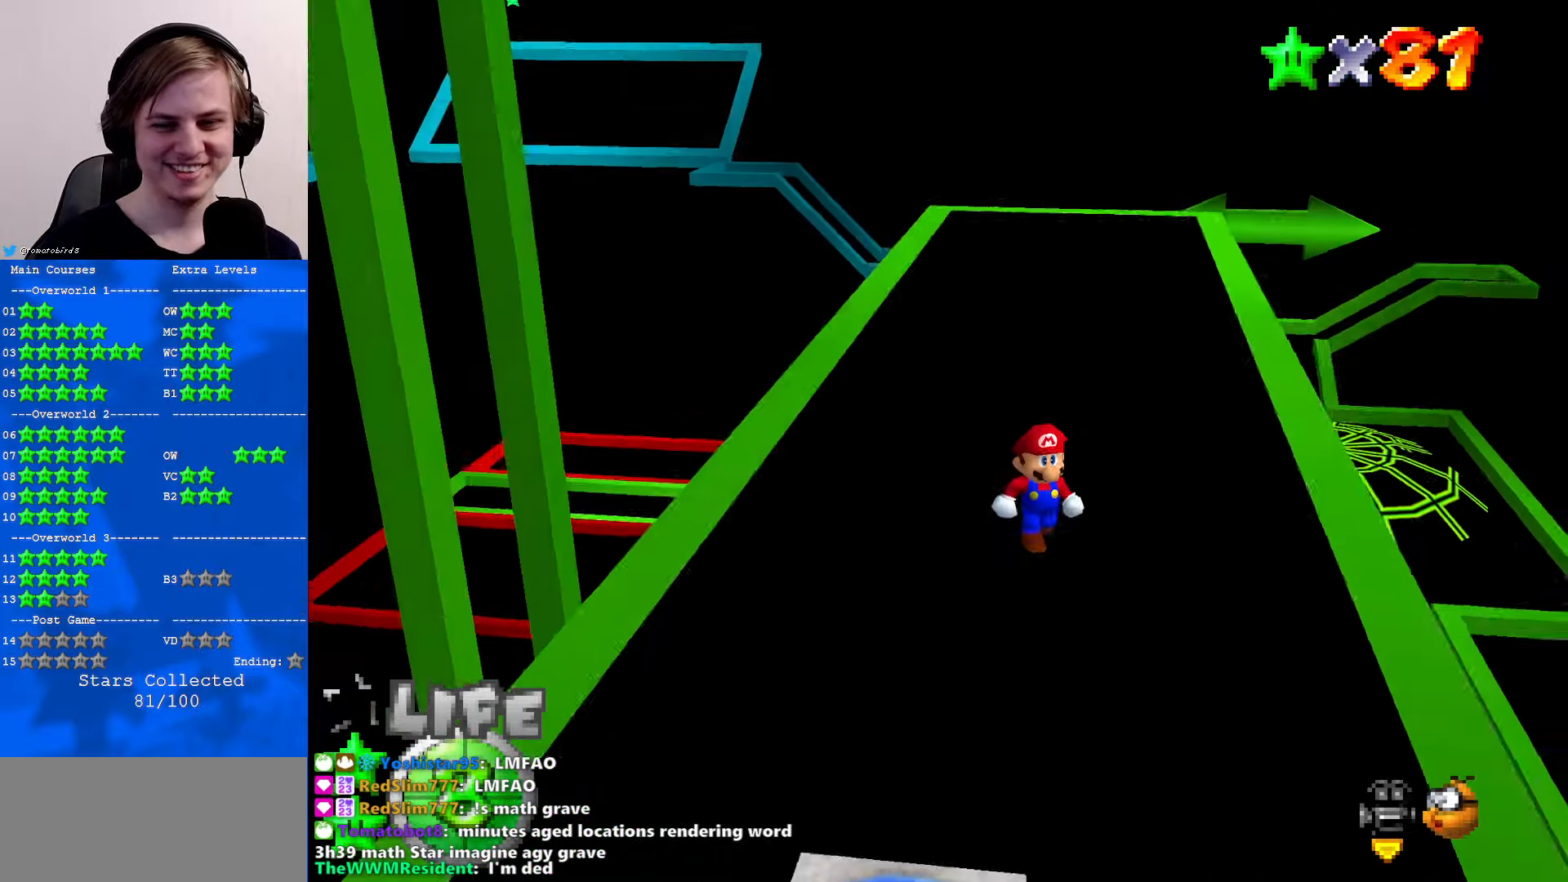
{"buttons": [], "left_stick": "right", "events": [[300, "left_stick", "right"]]}
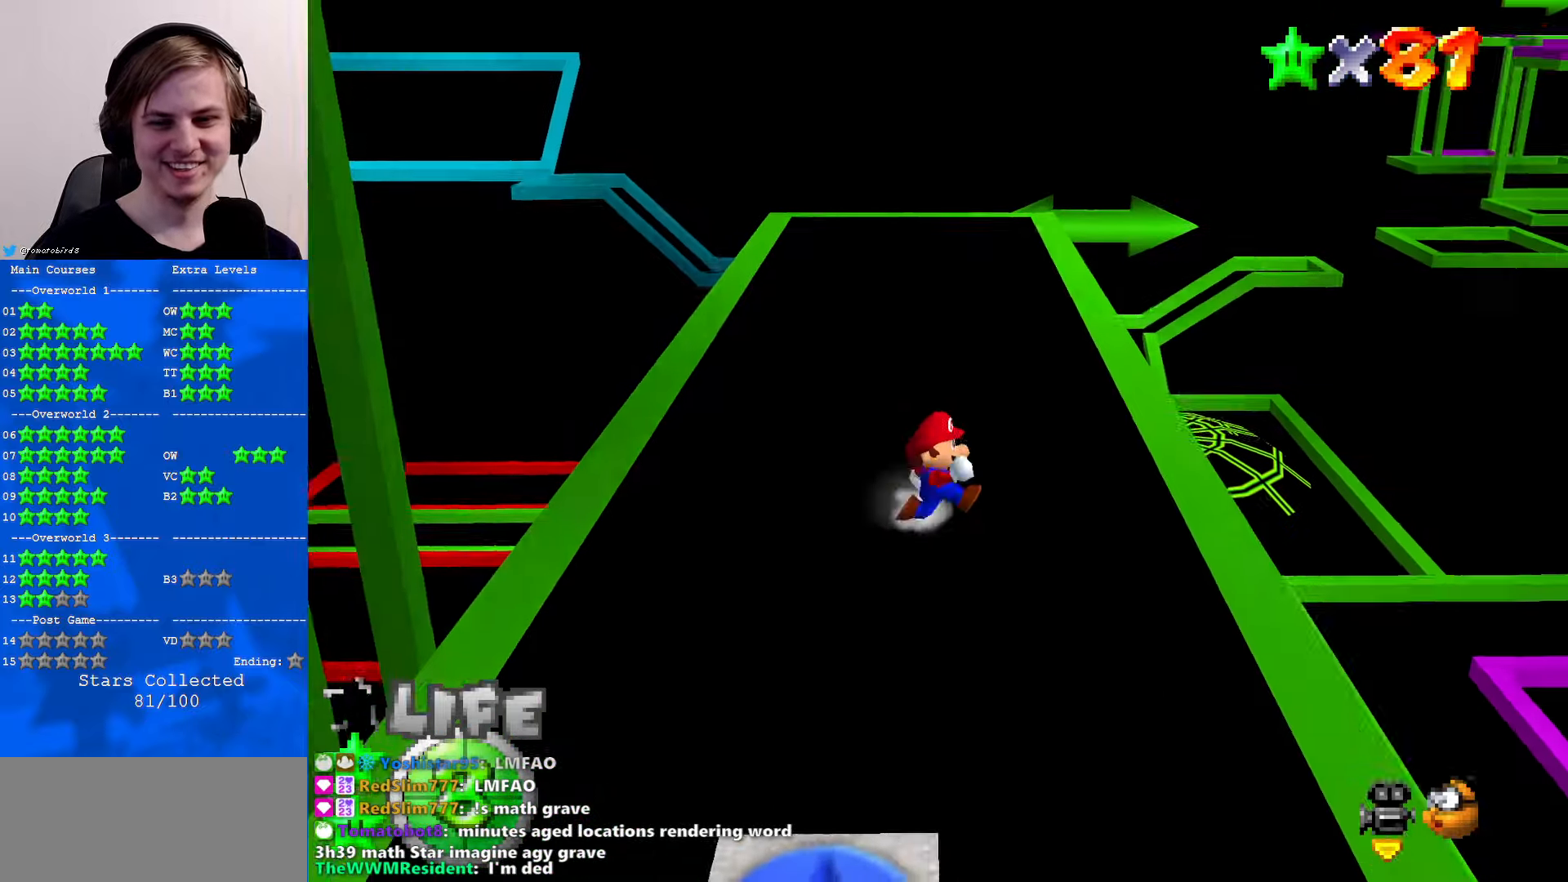
{"buttons": [], "left_stick": "right", "events": [[433, "A", "down"], [467, "A", "up"]]}
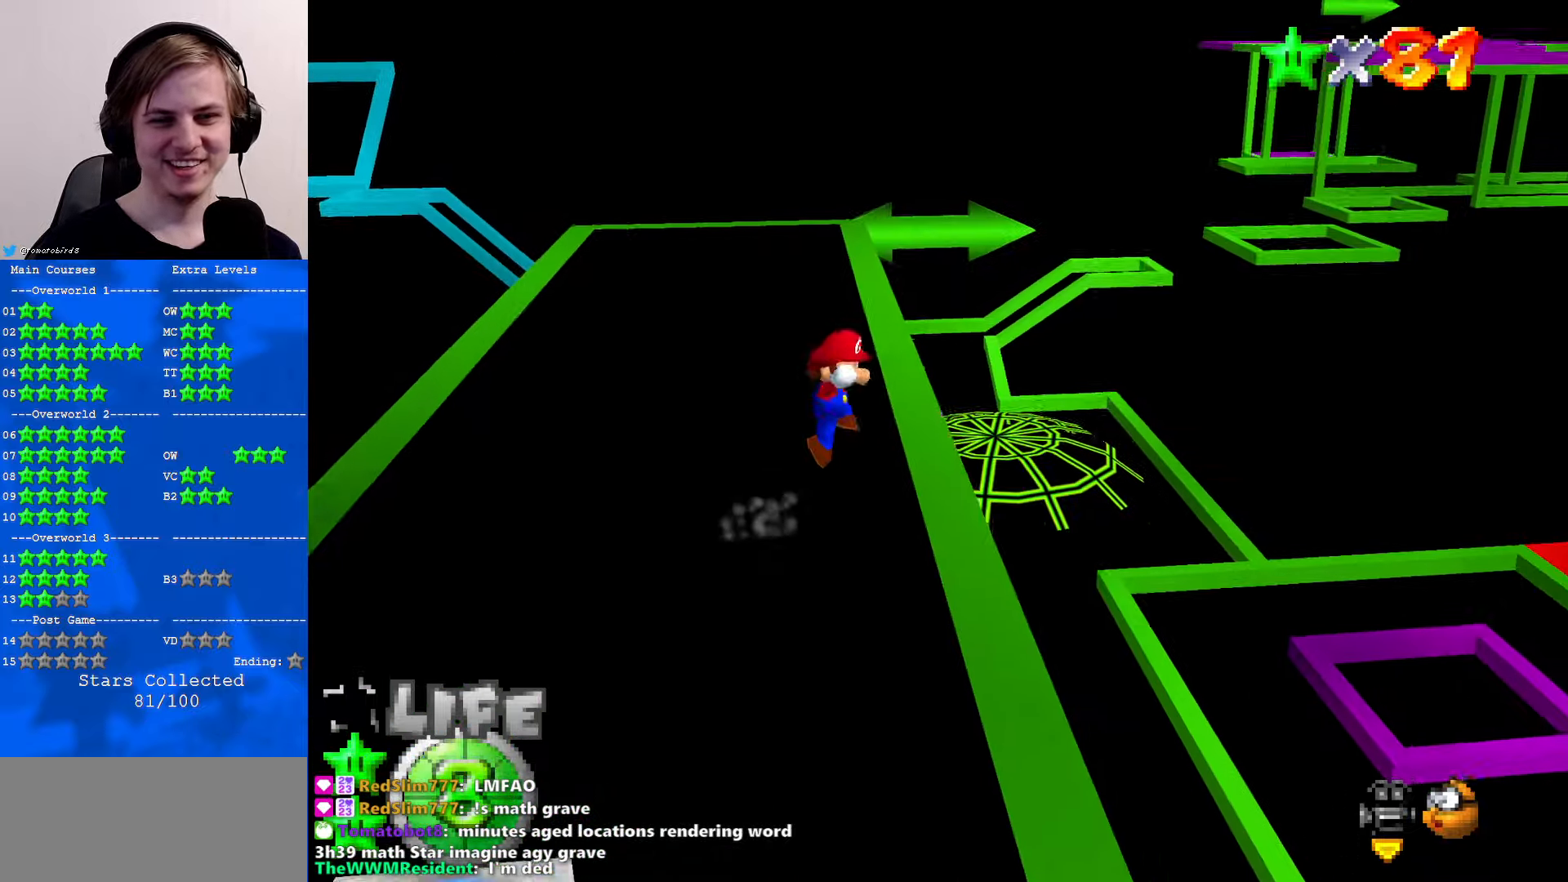
{"buttons": [], "left_stick": "up-left", "events": [[167, "C_RIGHT", "down"], [300, "C_RIGHT", "up"], [433, "C_RIGHT", "down"], [433, "left_stick", "up-left"], [500, "C_RIGHT", "up"]]}
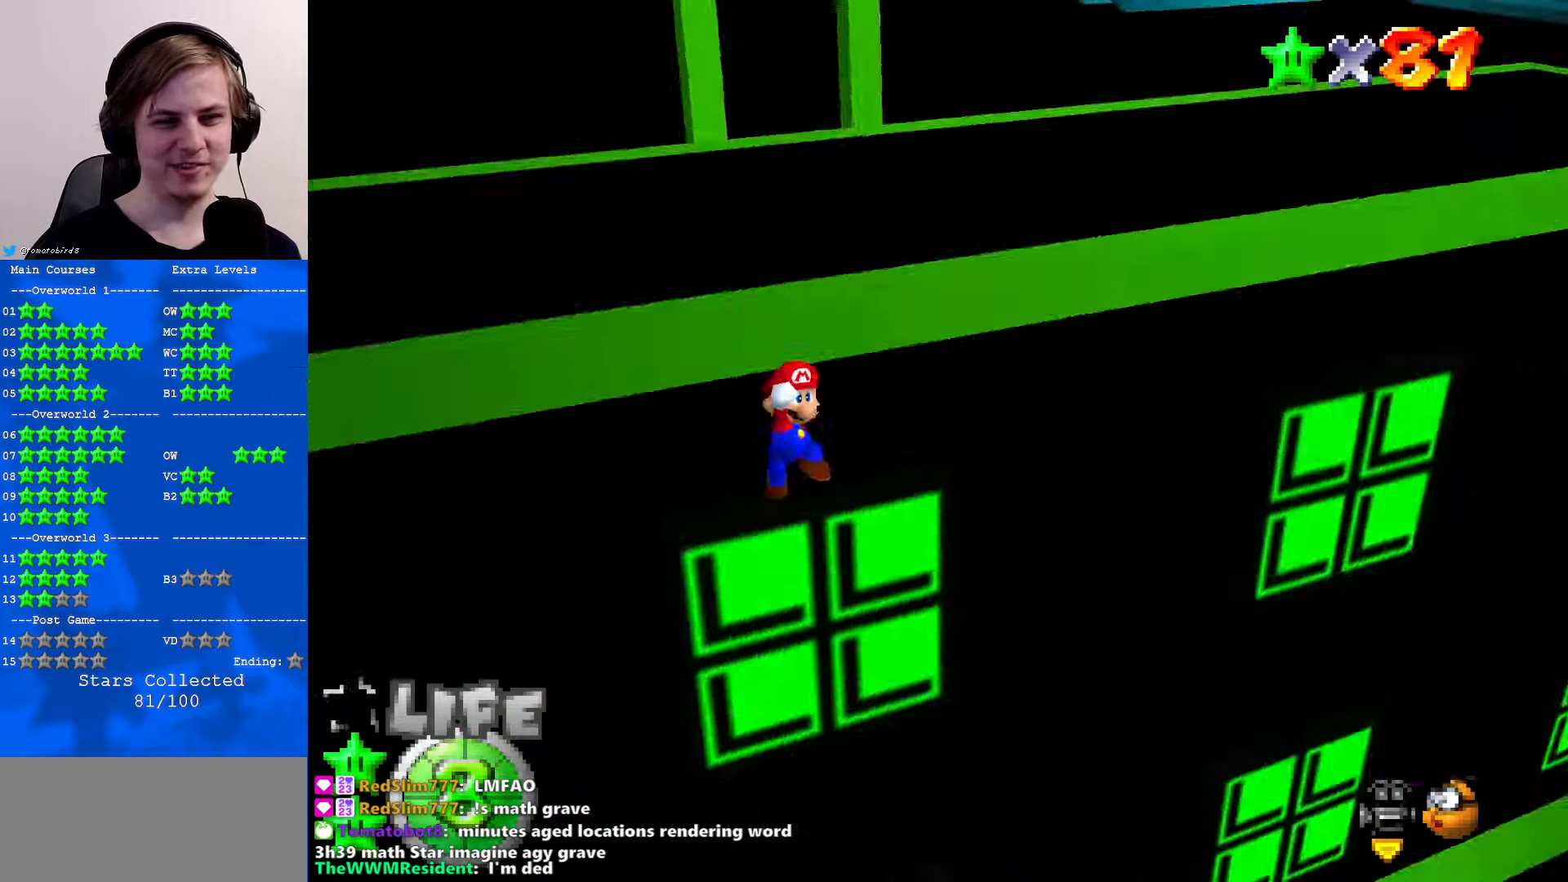
{"buttons": [], "left_stick": "up-right", "events": [[133, "left_stick", "up"], [434, "left_stick", "up-right"]]}
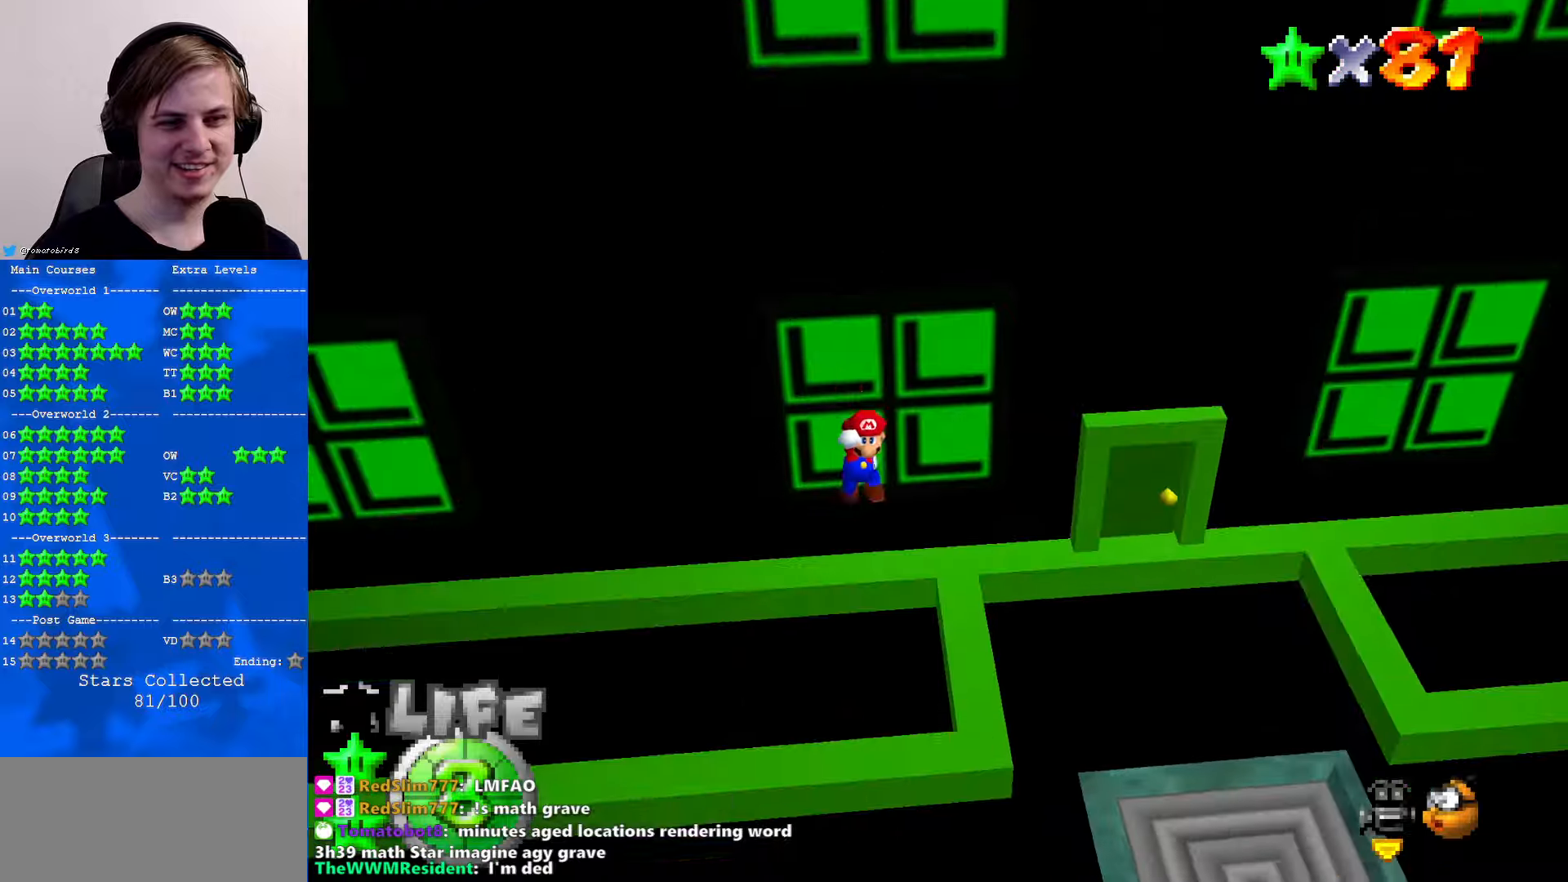
{"buttons": [], "left_stick": "up-right", "events": [[34, "B", "down"], [134, "B", "up"]]}
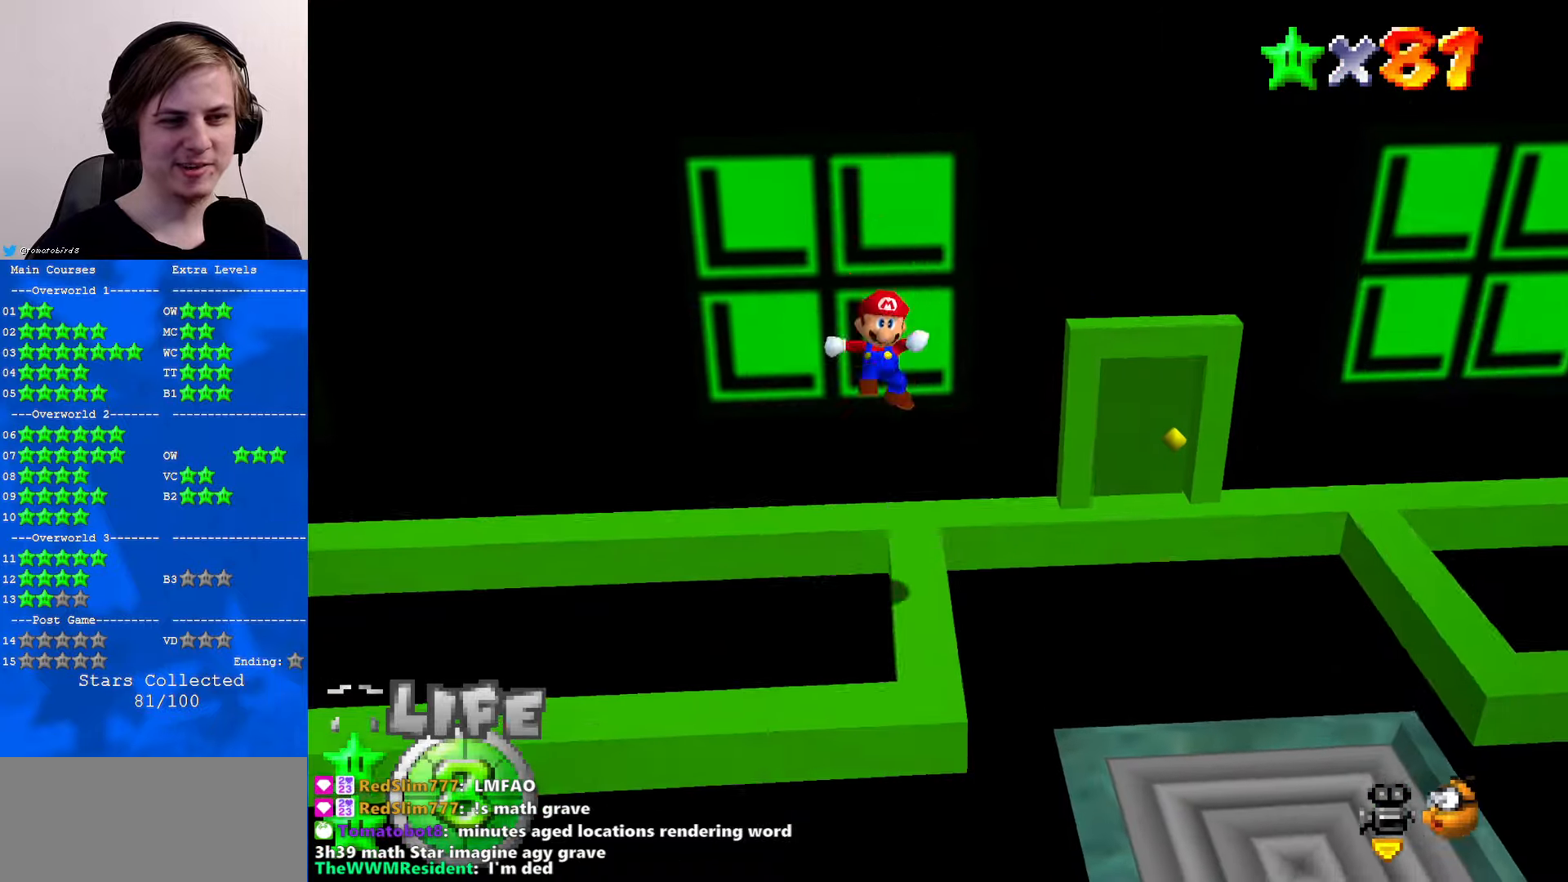
{"buttons": ["C_LEFT"], "left_stick": "right", "events": [[134, "left_stick", "center"], [334, "left_stick", "right"], [500, "C_LEFT", "down"]]}
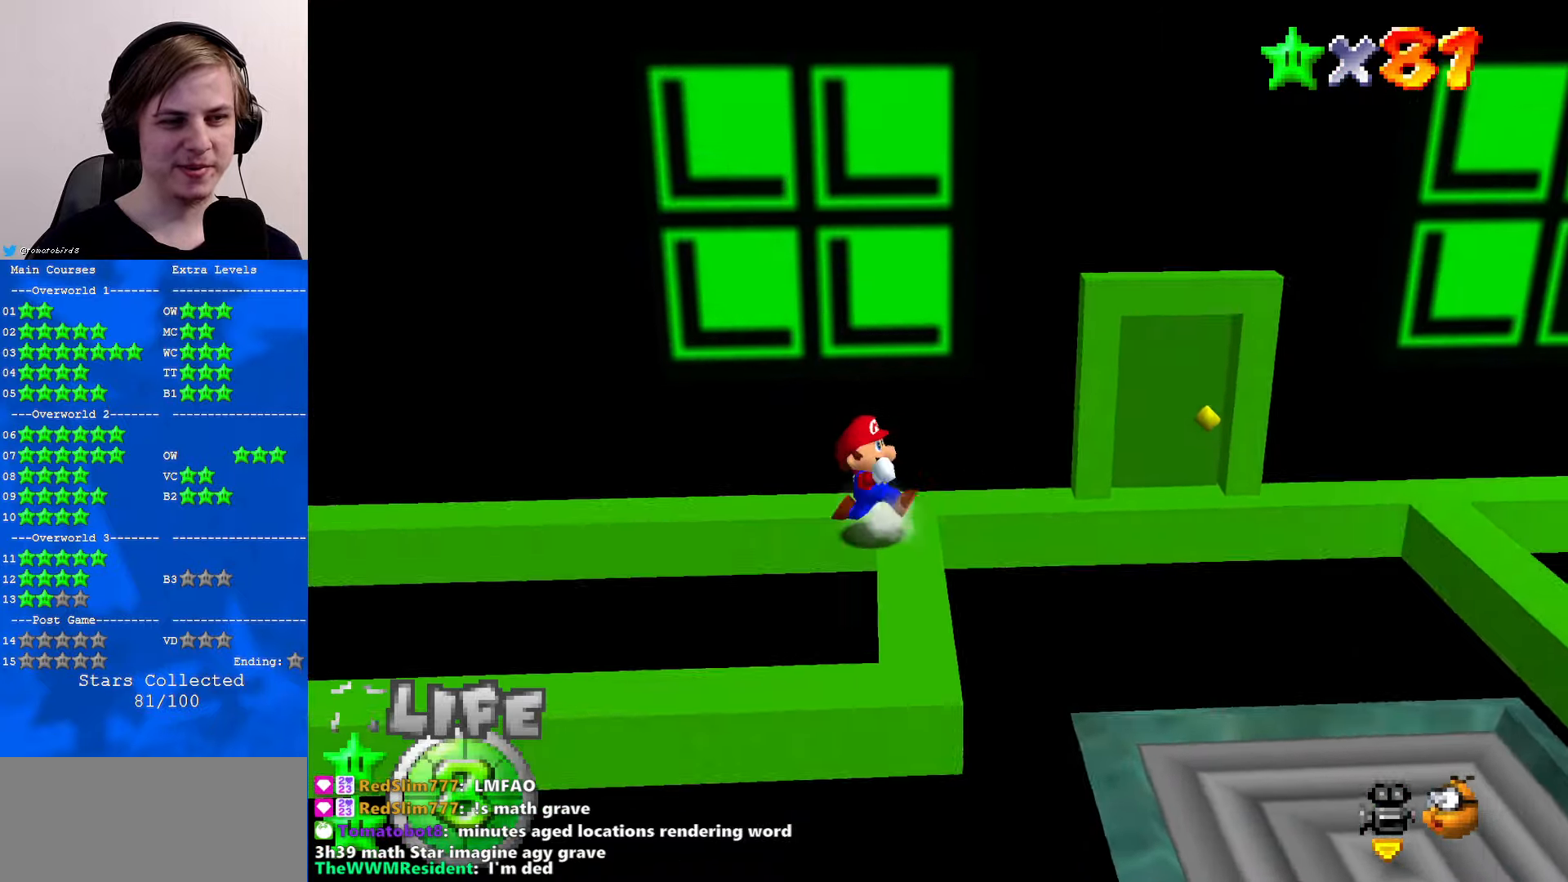
{"buttons": ["C_DOWN", "C_LEFT"], "left_stick": "up-right", "events": [[34, "C_DOWN", "down"], [100, "C_DOWN", "up"], [100, "C_LEFT", "up"], [200, "C_DOWN", "down"], [200, "C_LEFT", "down"], [334, "C_LEFT", "up"], [367, "C_DOWN", "up"], [367, "left_stick", "up-right"], [400, "C_DOWN", "down"], [400, "C_LEFT", "down"]]}
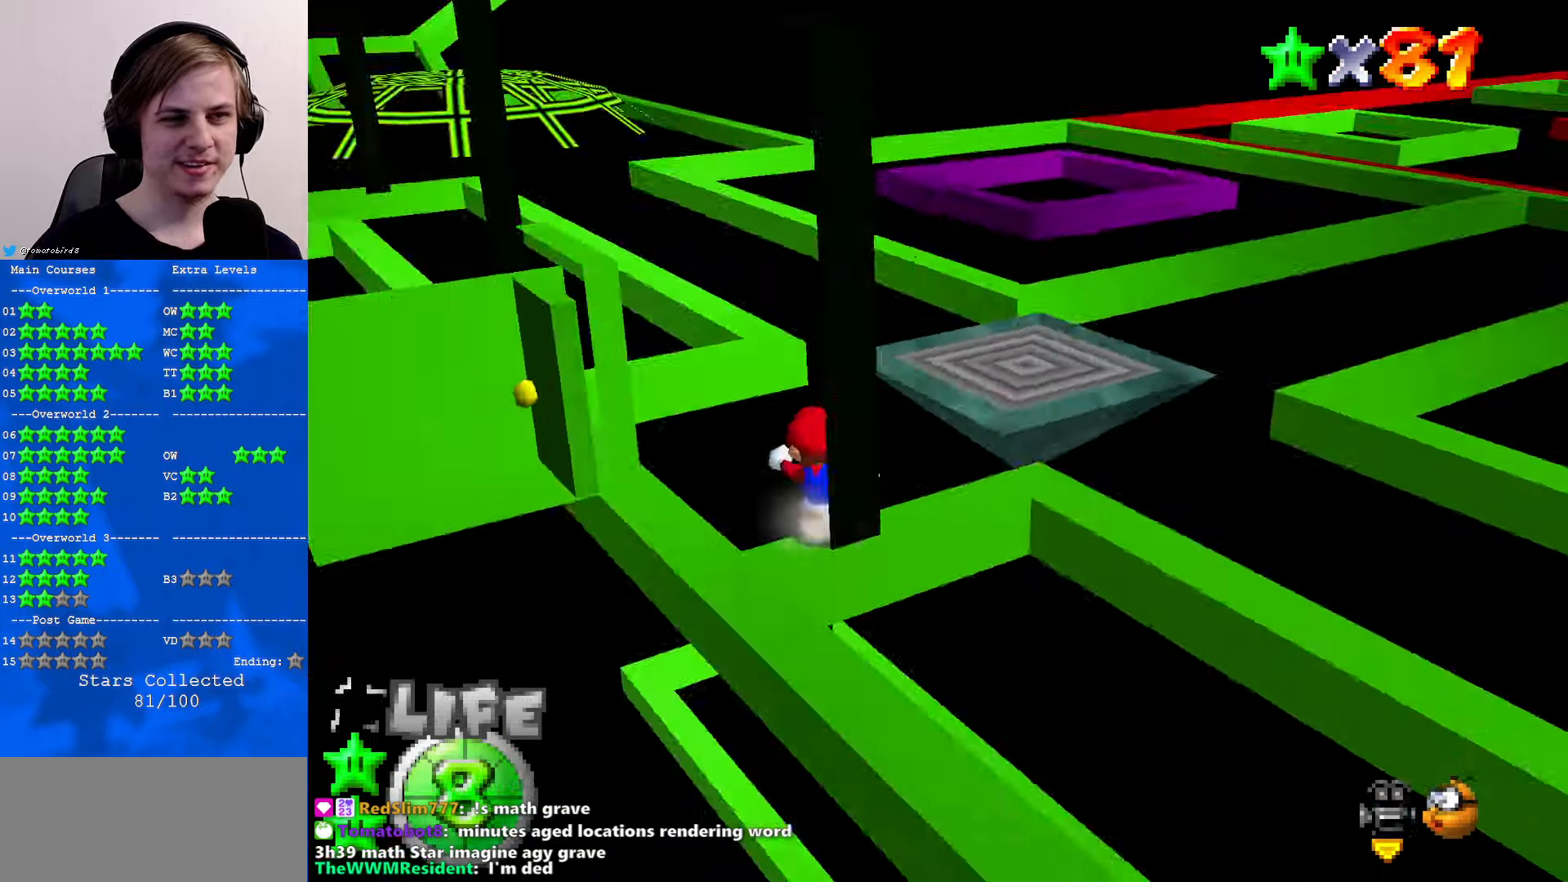
{"buttons": [], "left_stick": "up", "events": [[34, "C_DOWN", "up"], [34, "C_LEFT", "up"], [34, "left_stick", "up"], [167, "C_RIGHT", "down"], [267, "C_RIGHT", "up"], [400, "C_RIGHT", "down"], [467, "C_RIGHT", "up"]]}
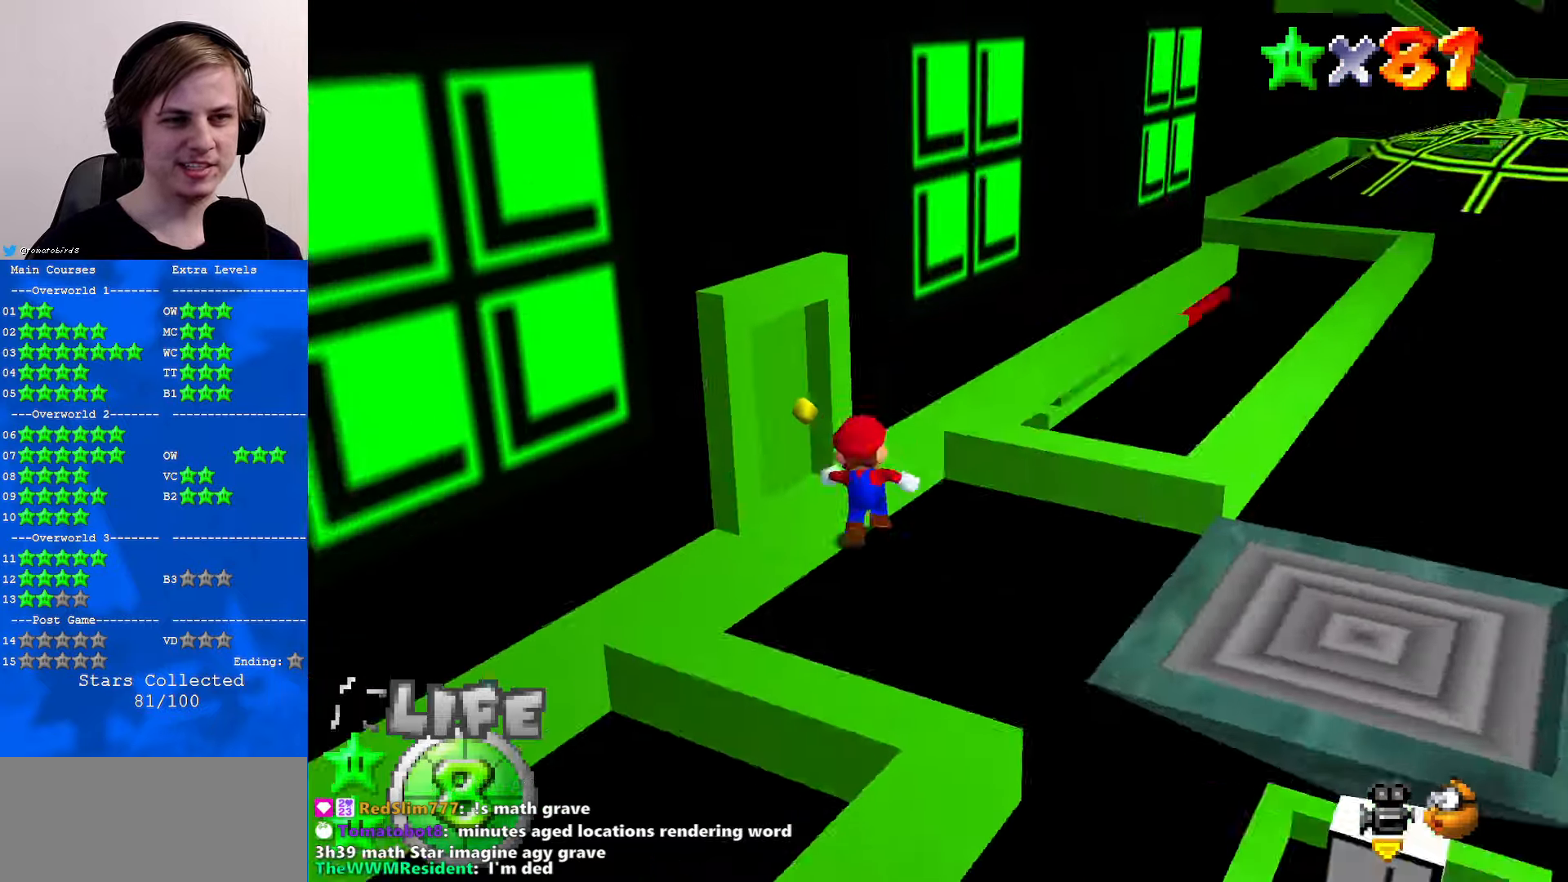
{"buttons": [], "left_stick": "center", "events": [[167, "left_stick", "up-left"], [300, "left_stick", "left"], [500, "left_stick", "center"]]}
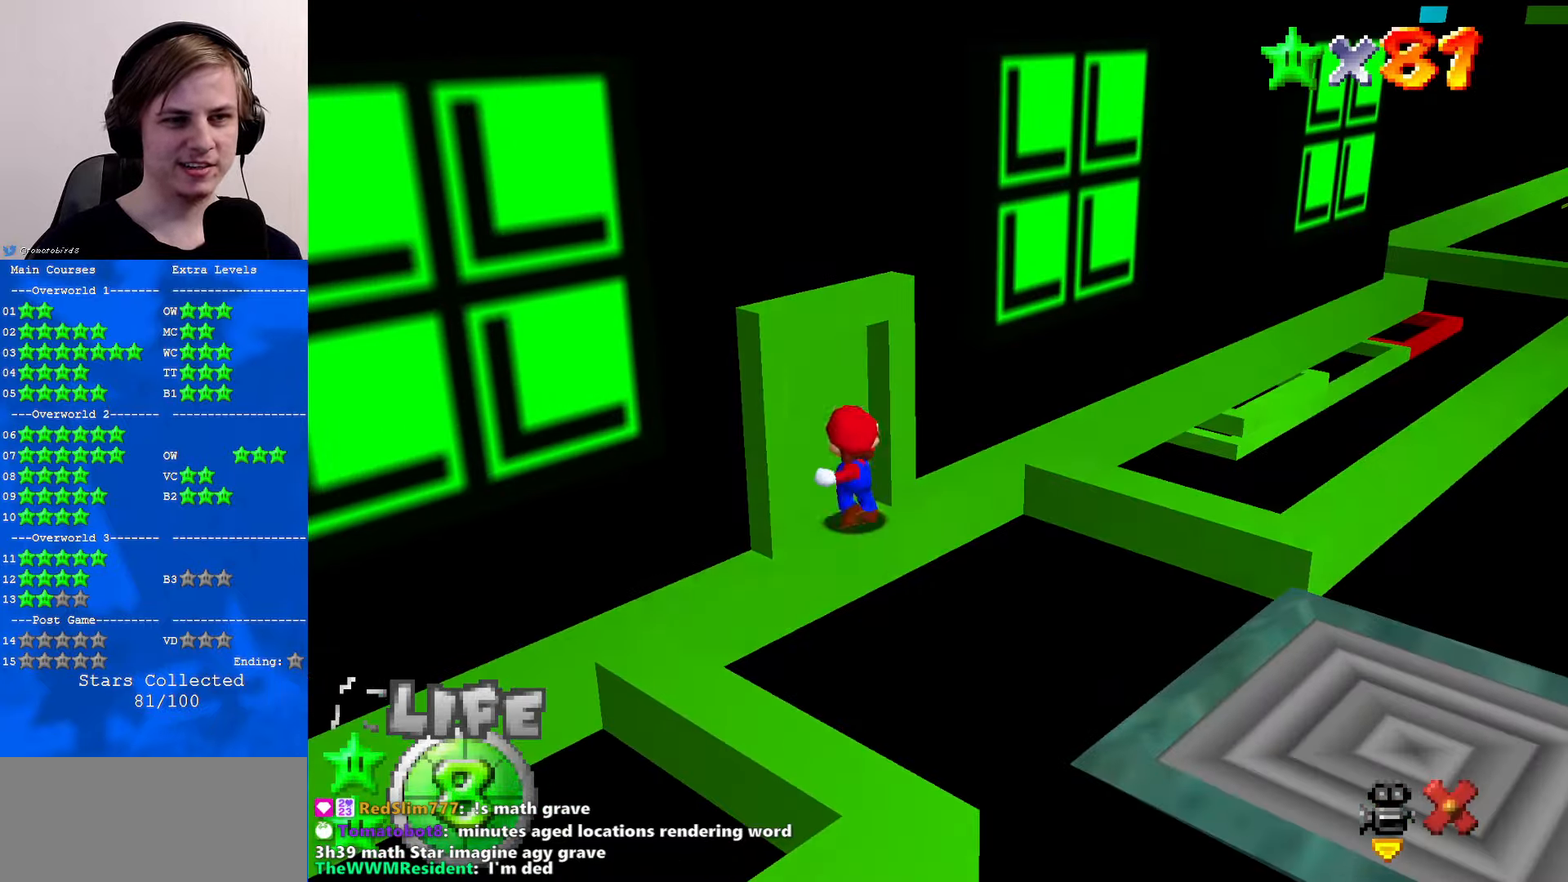
{"buttons": [], "left_stick": "center", "events": []}
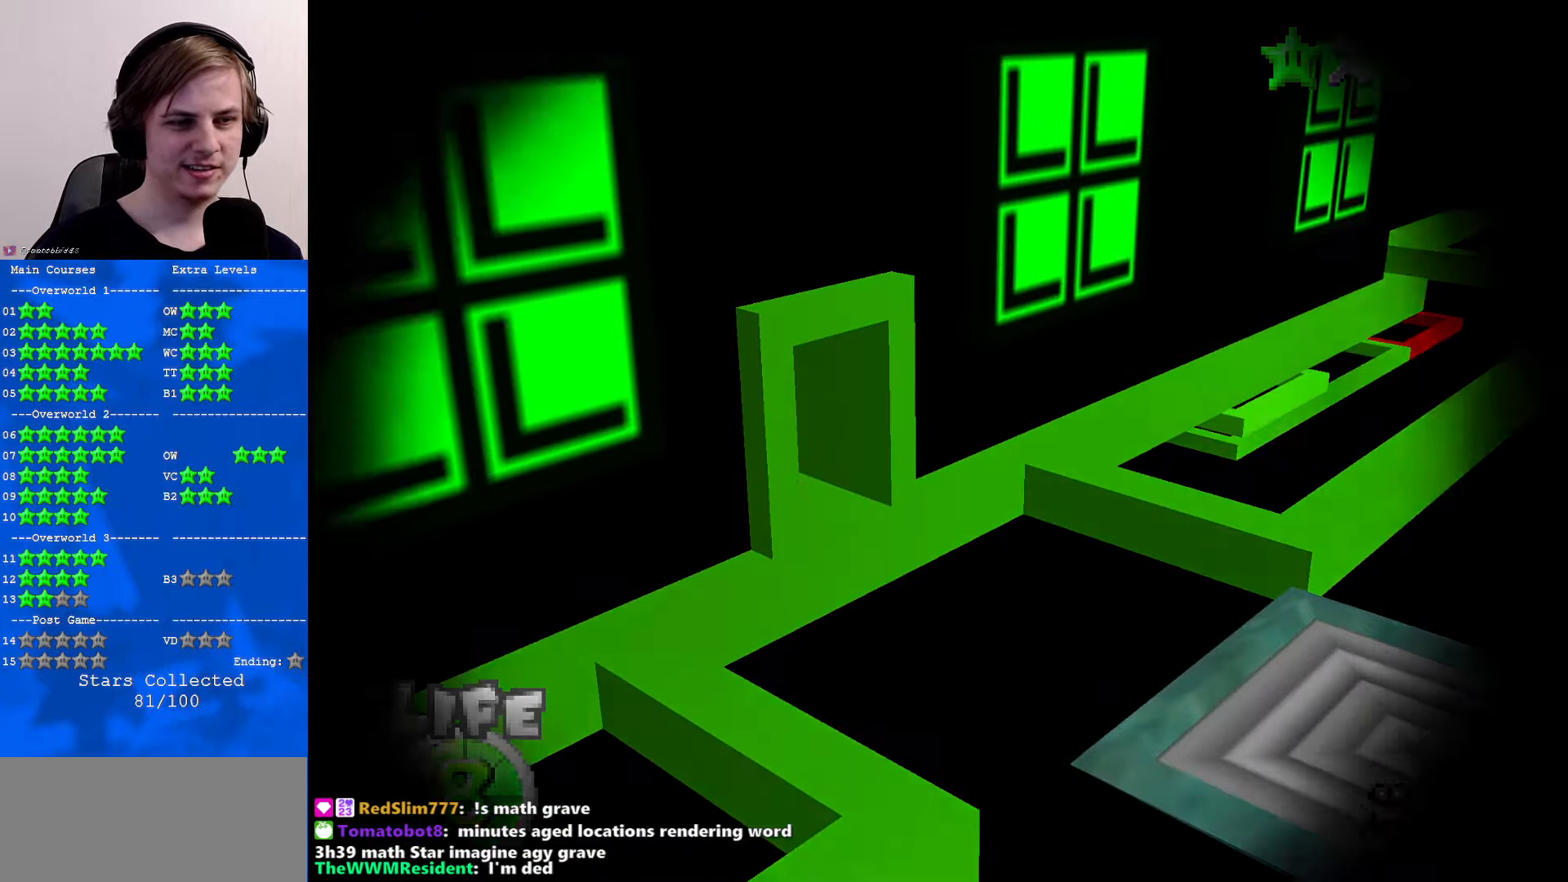
{"buttons": [], "left_stick": "center", "events": []}
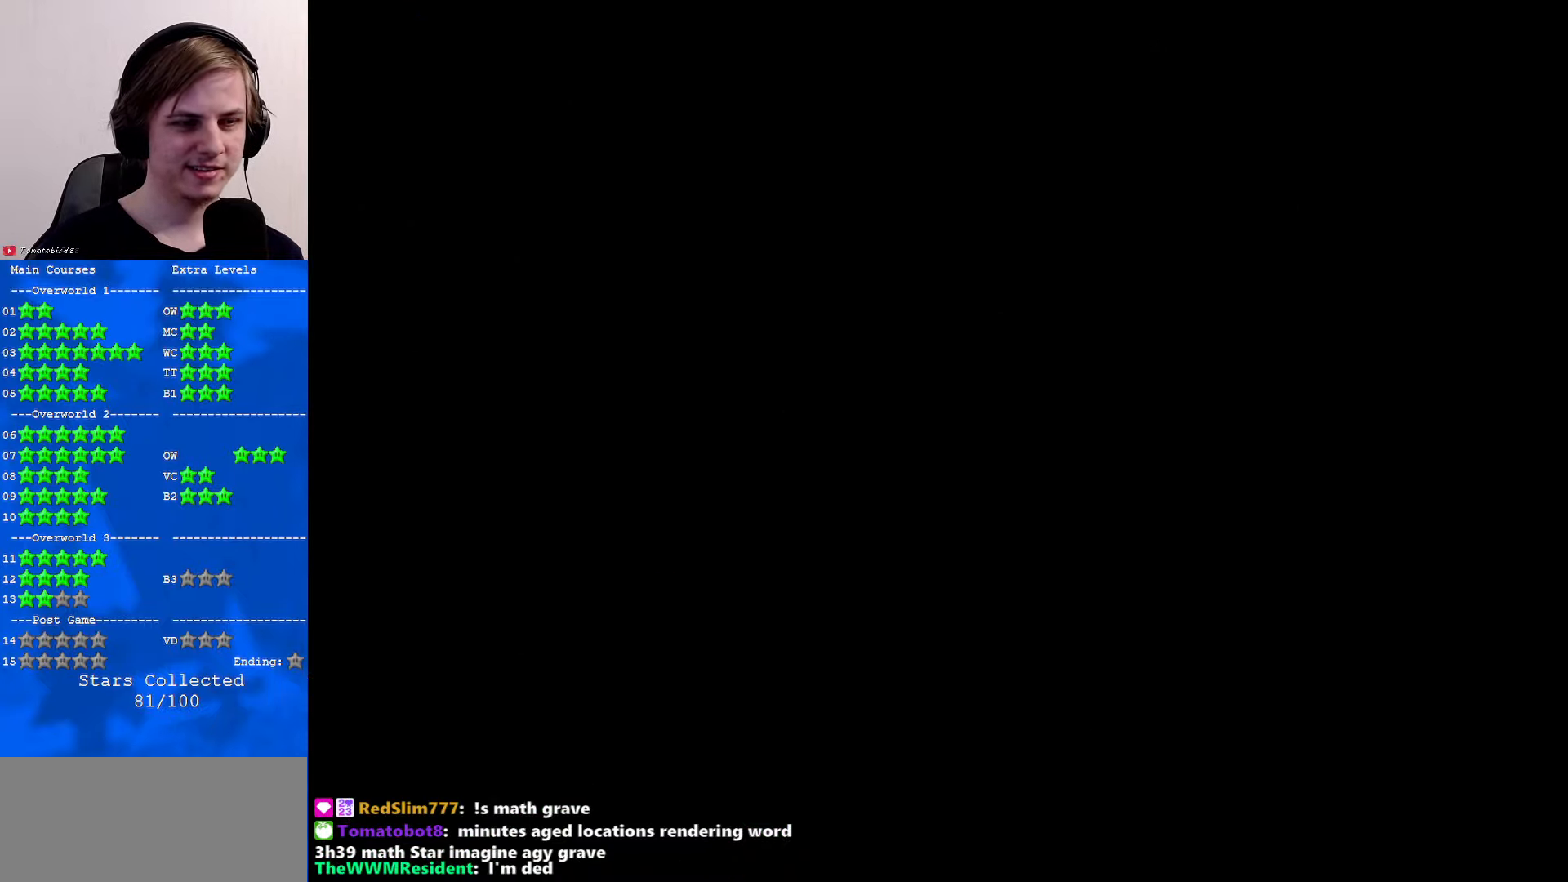
{"buttons": [], "left_stick": "center", "events": []}
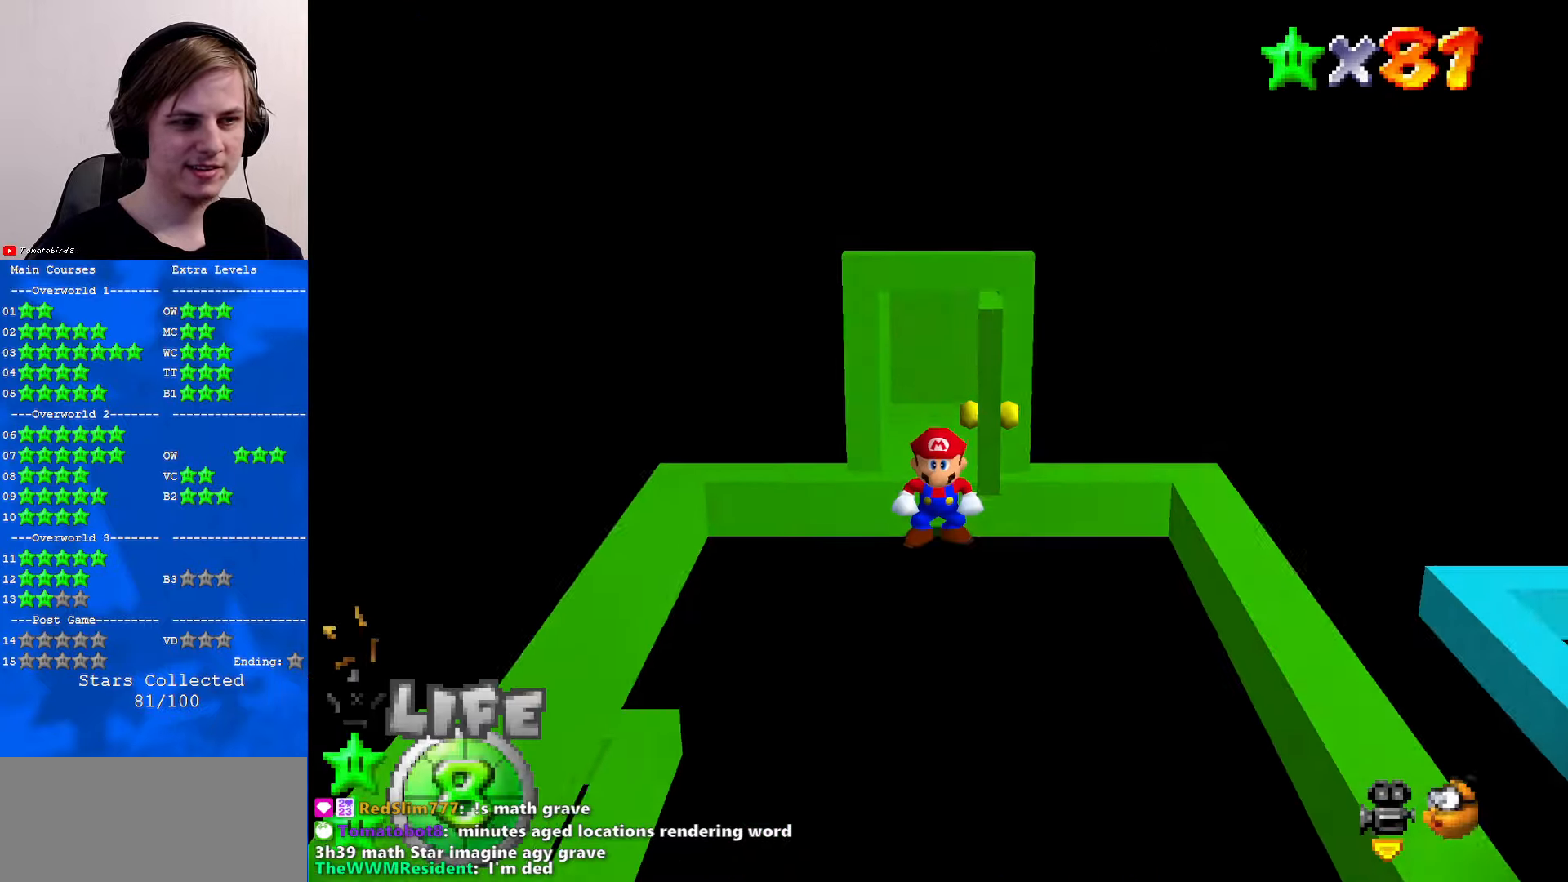
{"buttons": [], "left_stick": "center", "events": []}
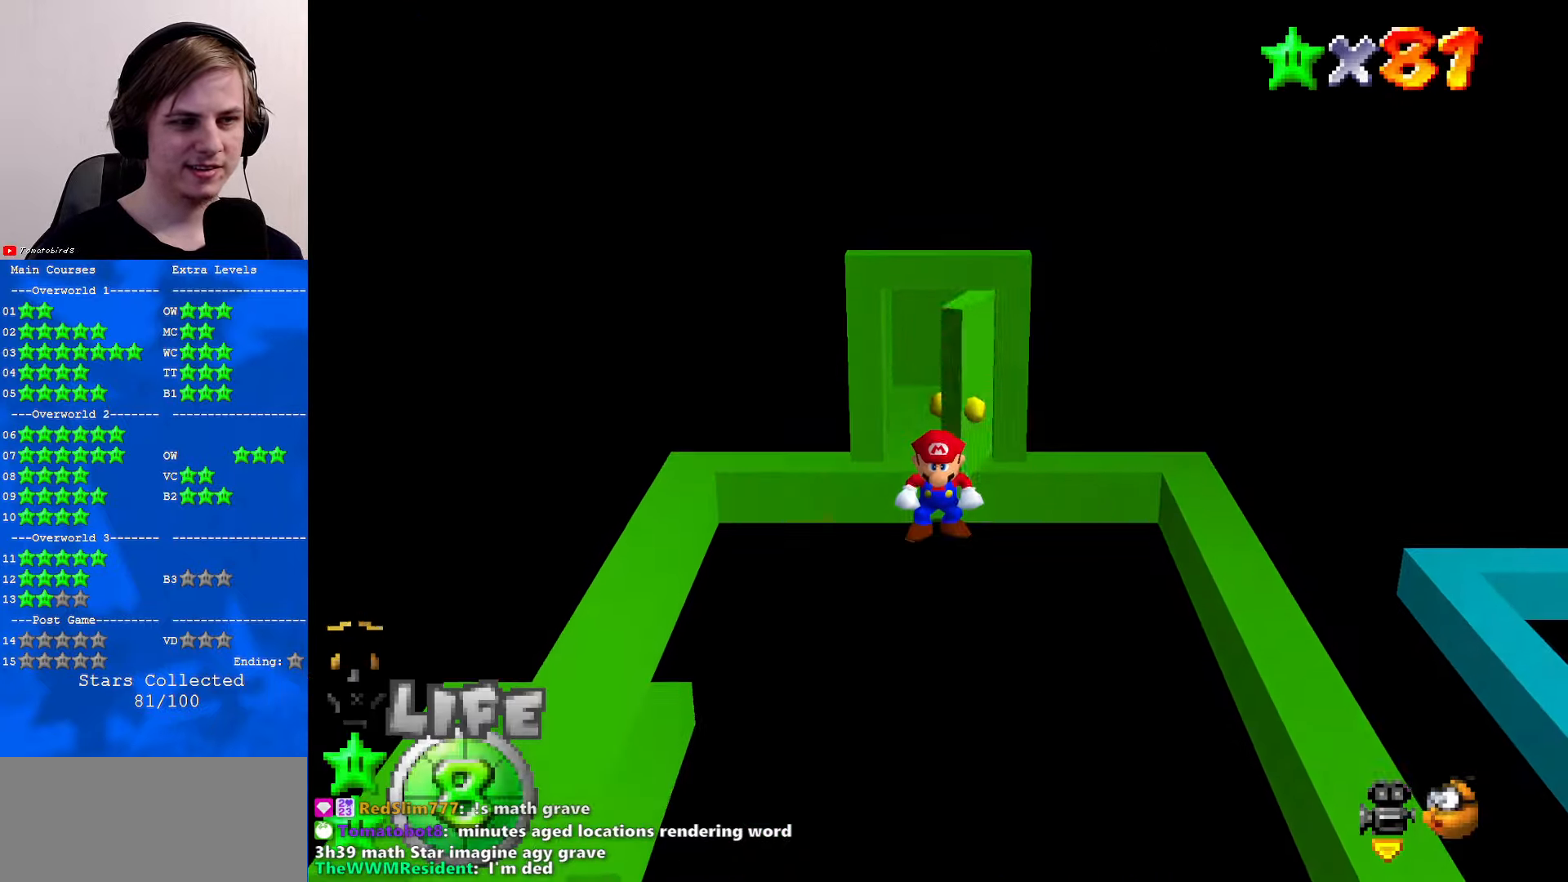
{"buttons": [], "left_stick": "center", "events": [[100, "left_stick", "up"], [500, "left_stick", "center"]]}
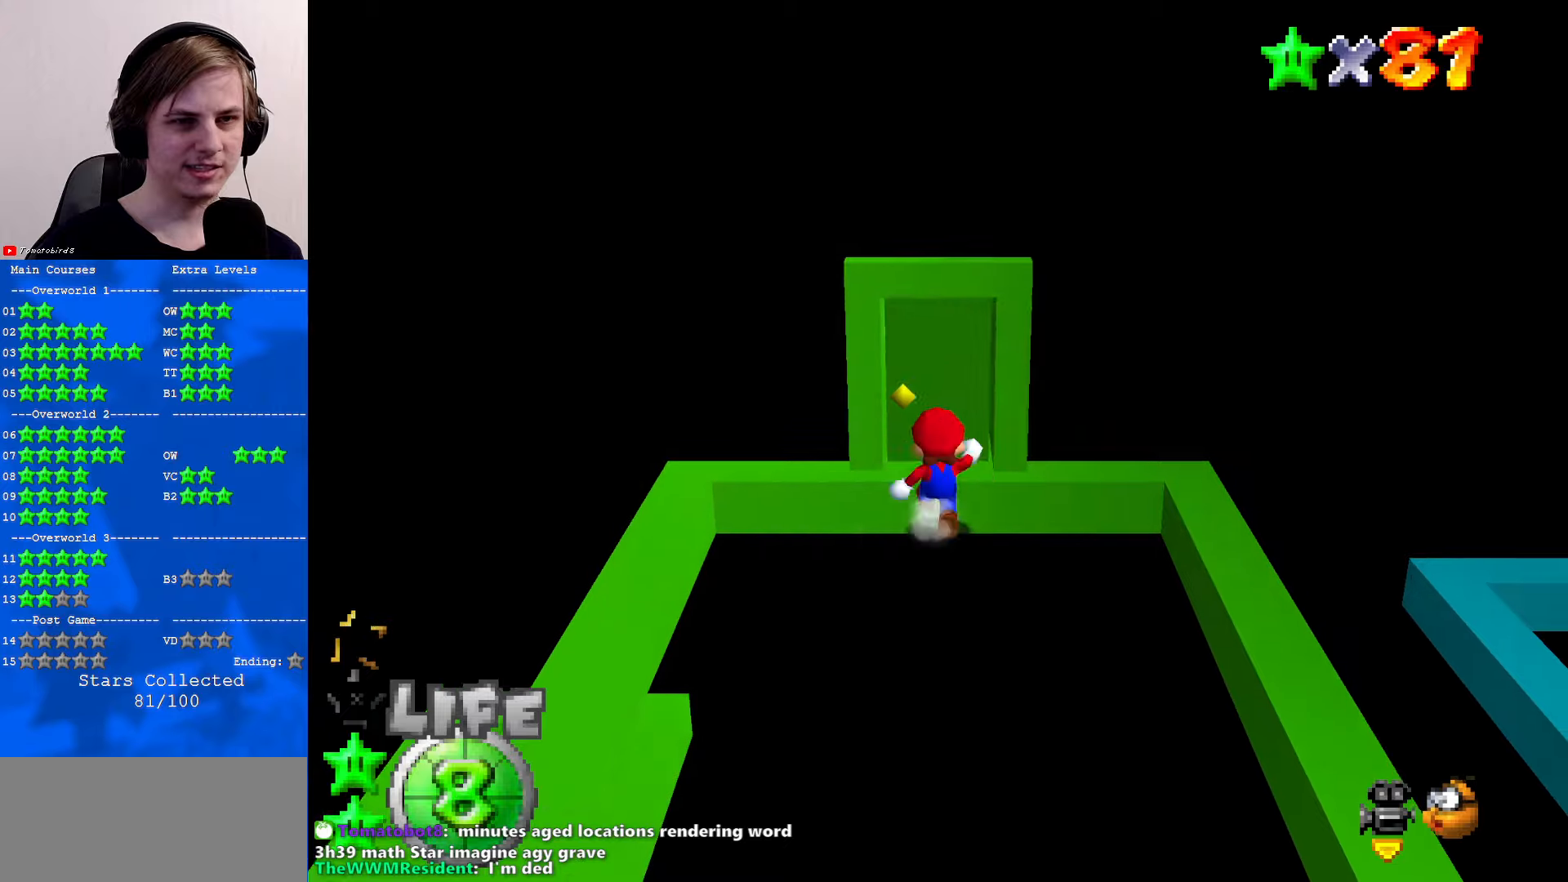
{"buttons": [], "left_stick": "center", "events": [[233, "C_LEFT", "down"], [300, "C_LEFT", "up"], [366, "C_LEFT", "down"], [500, "C_LEFT", "up"]]}